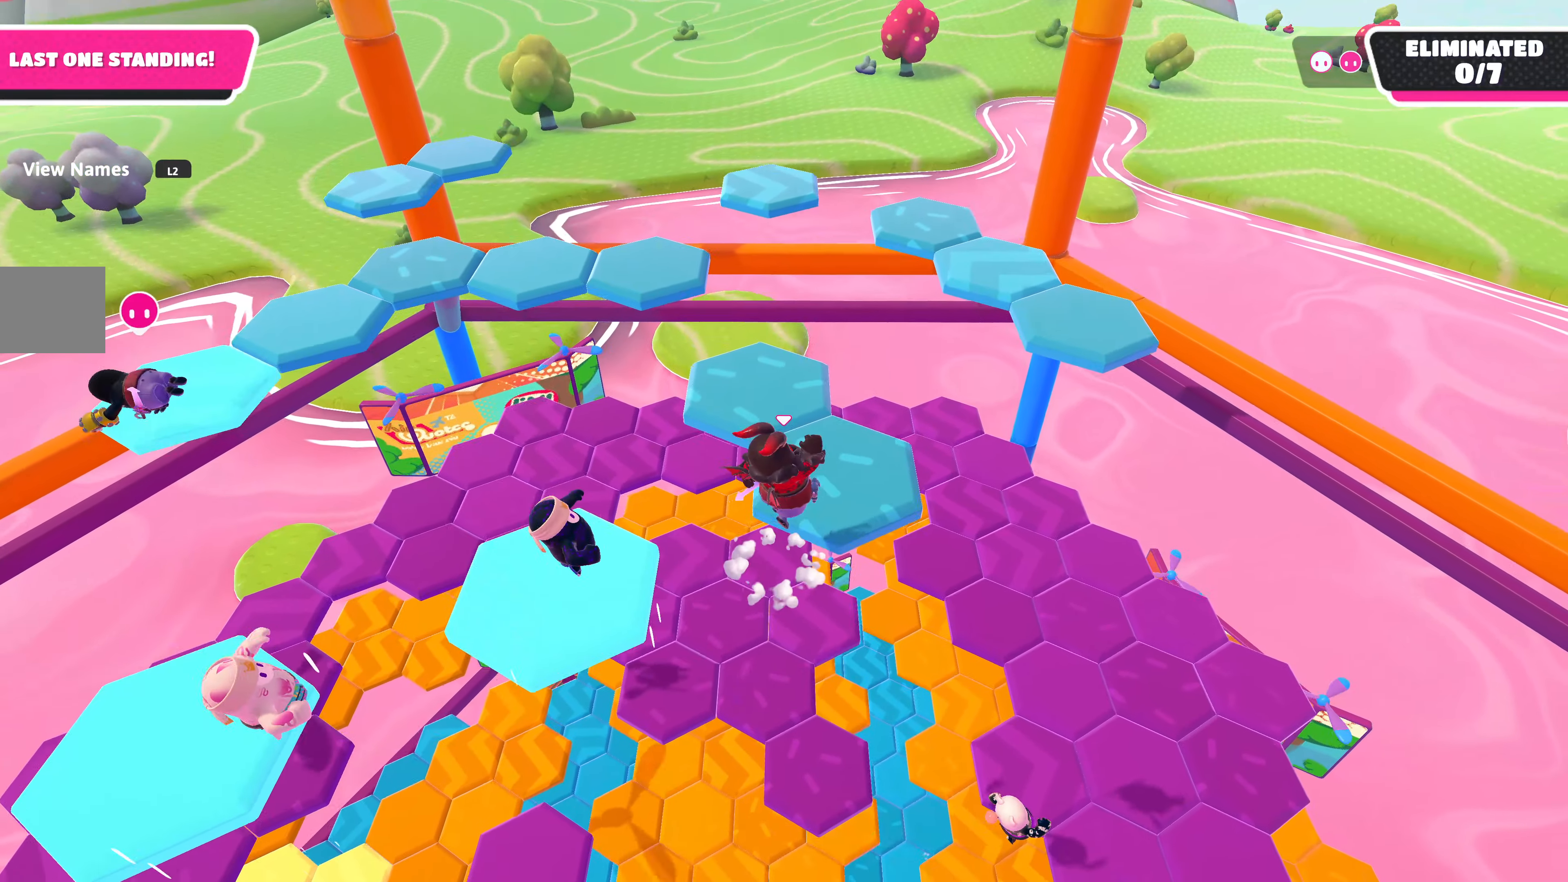
Gameplay with a controller (PlayStation layout); each line is a JSON object with the inputs held at the frame after it. "events" lists button and stick changes between this image and that frame as [ms after this image, input, new state], when the widget could be followed in between.
{"buttons": [], "left_stick": "up", "right_stick": "center", "events": [[150, "left_stick", "up"]]}
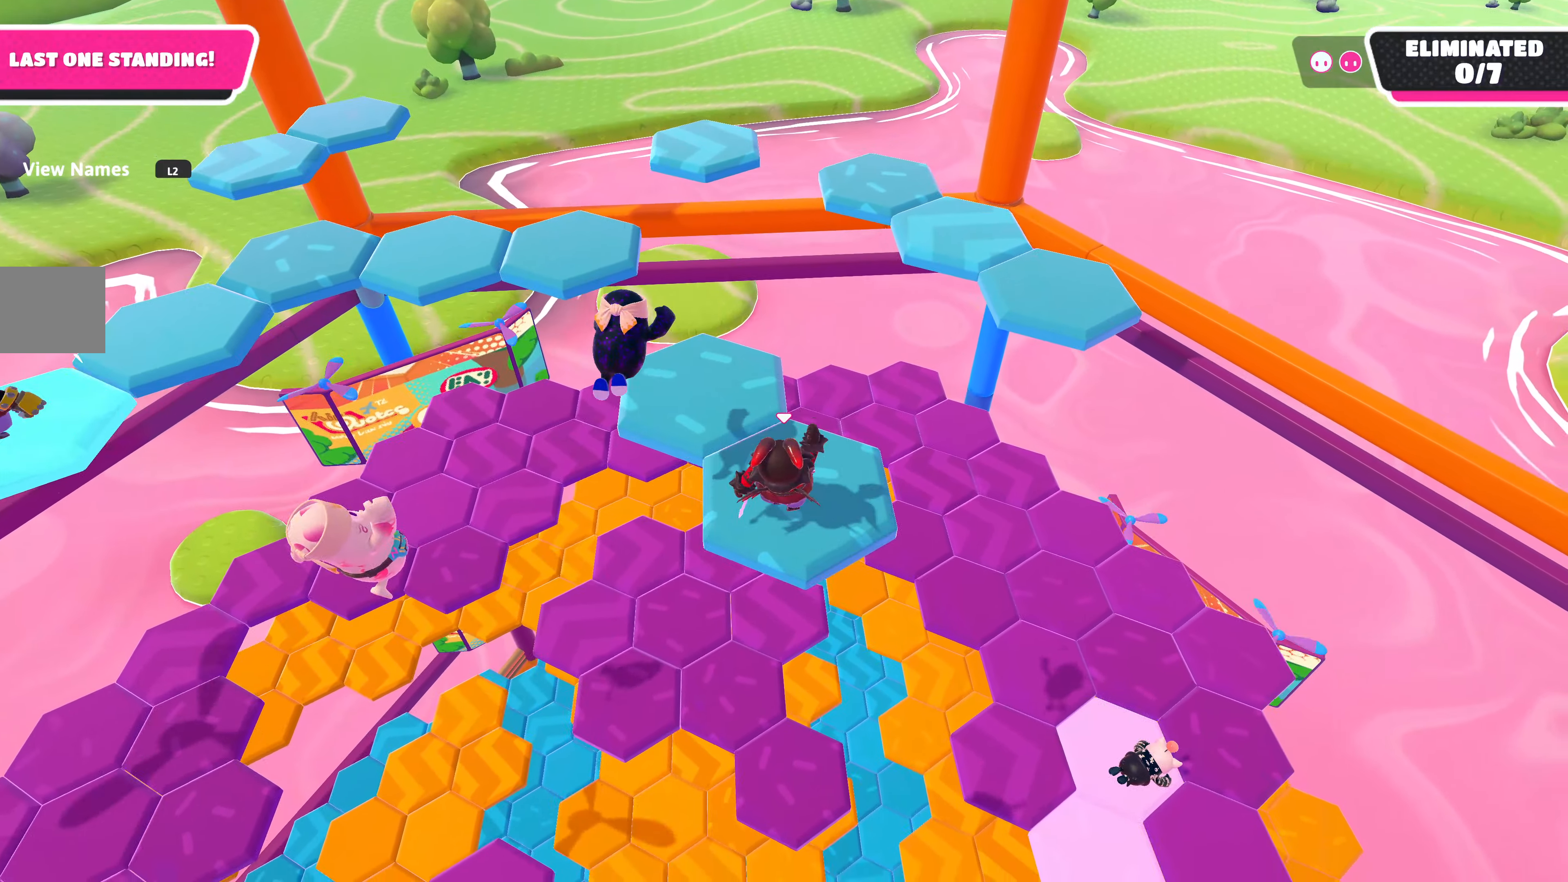
{"buttons": [], "left_stick": "up-right", "right_stick": "center", "events": [[384, "left_stick", "up-right"]]}
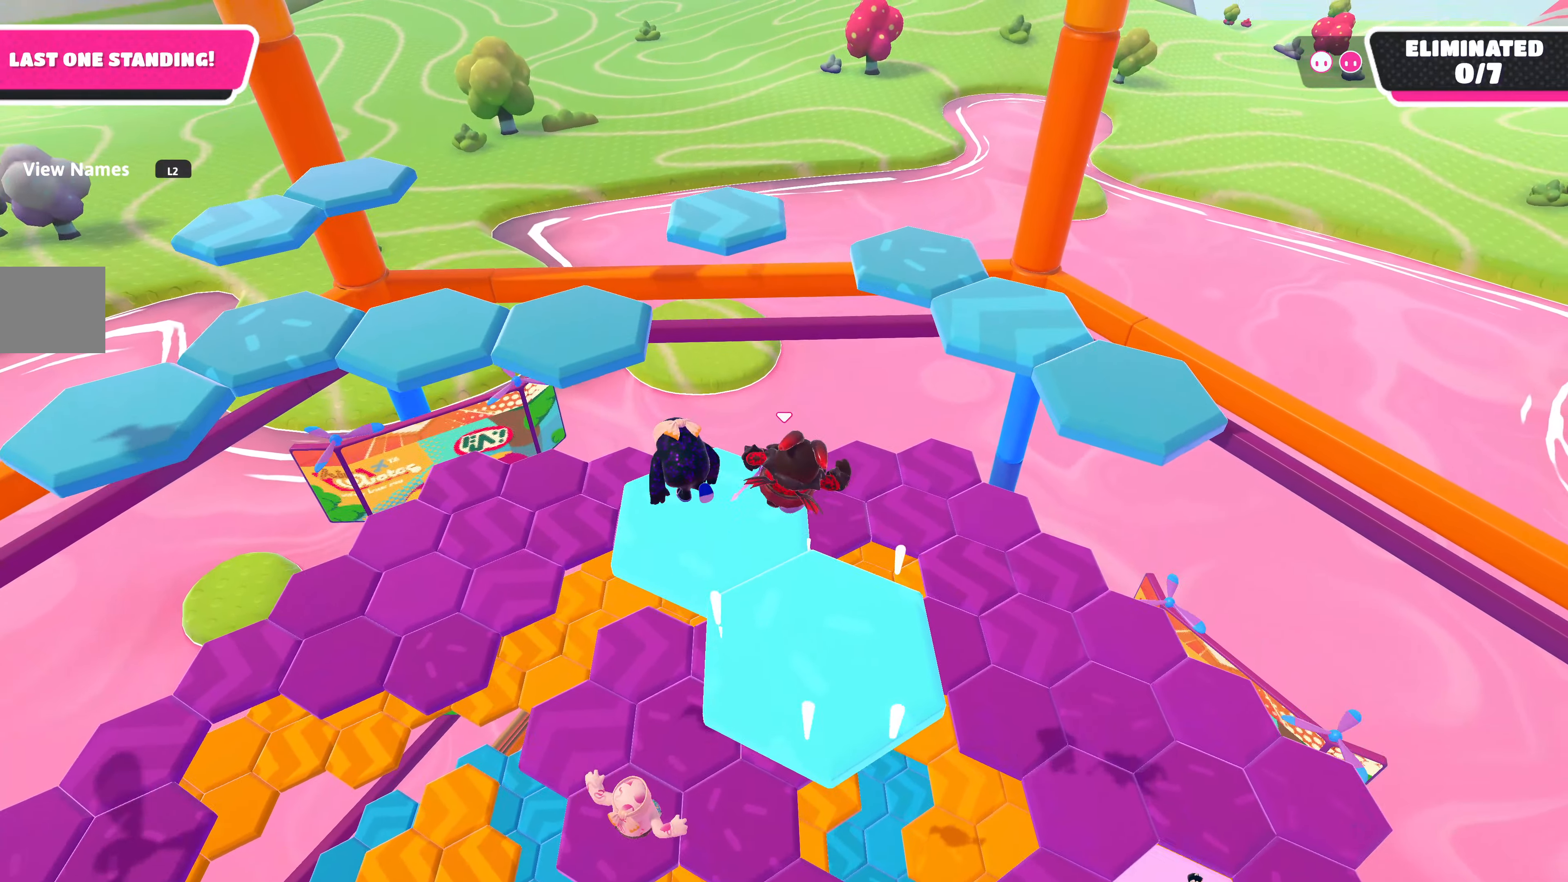
{"buttons": ["SQUARE"], "left_stick": "up", "right_stick": "center", "events": [[84, "CROSS", "down"], [117, "left_stick", "right"], [234, "CROSS", "up"], [250, "CROSS", "down"], [284, "CROSS", "up"], [284, "left_stick", "up-right"], [400, "left_stick", "up"], [500, "SQUARE", "down"]]}
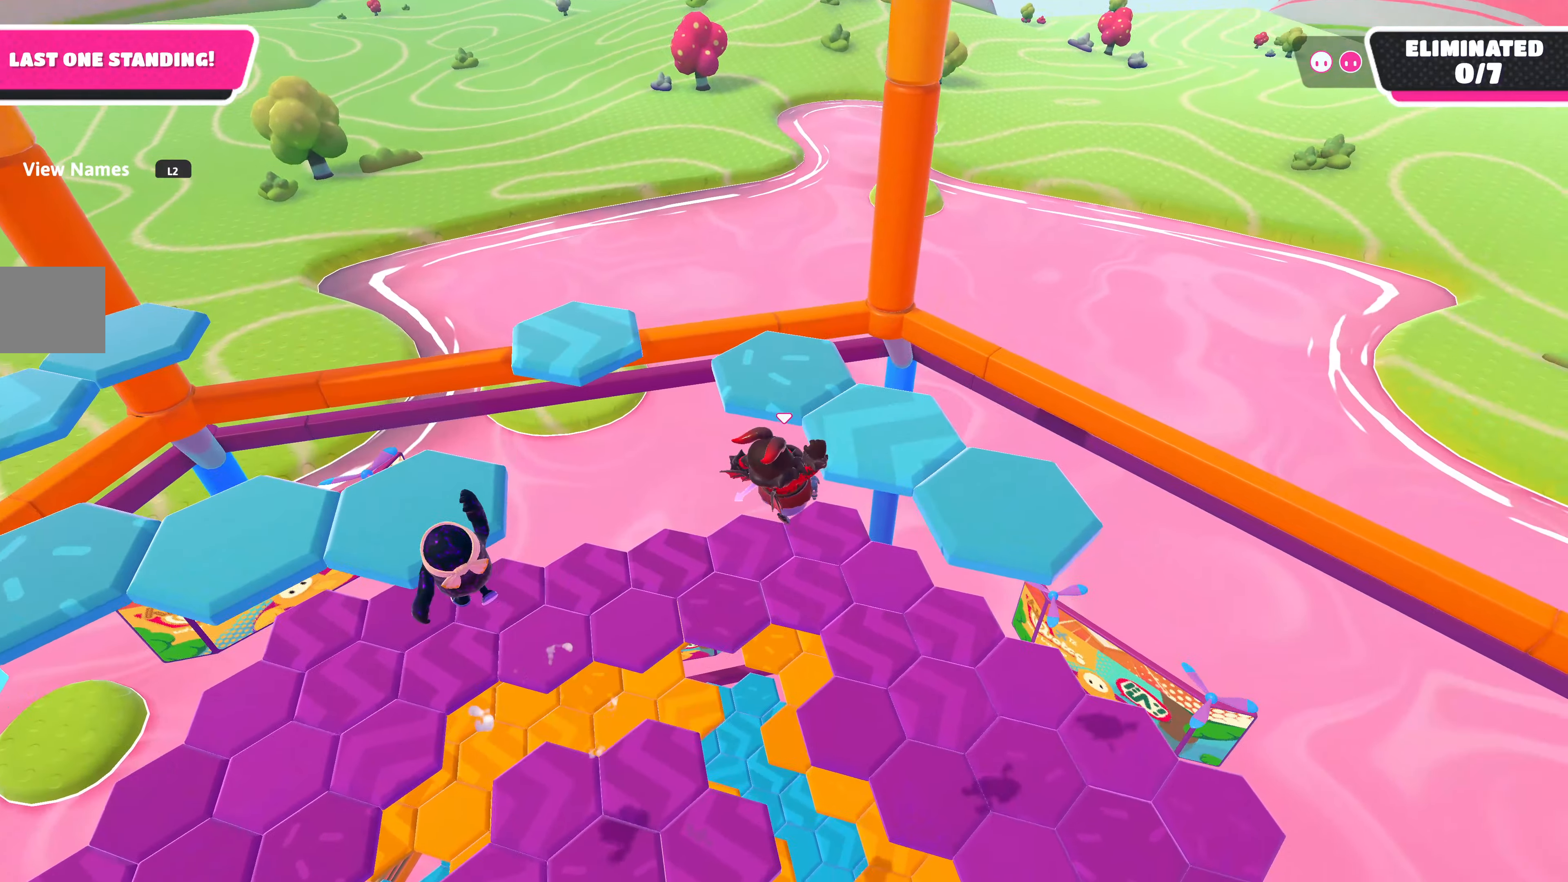
{"buttons": [], "left_stick": "center", "right_stick": "center", "events": [[100, "SQUARE", "up"], [284, "left_stick", "center"]]}
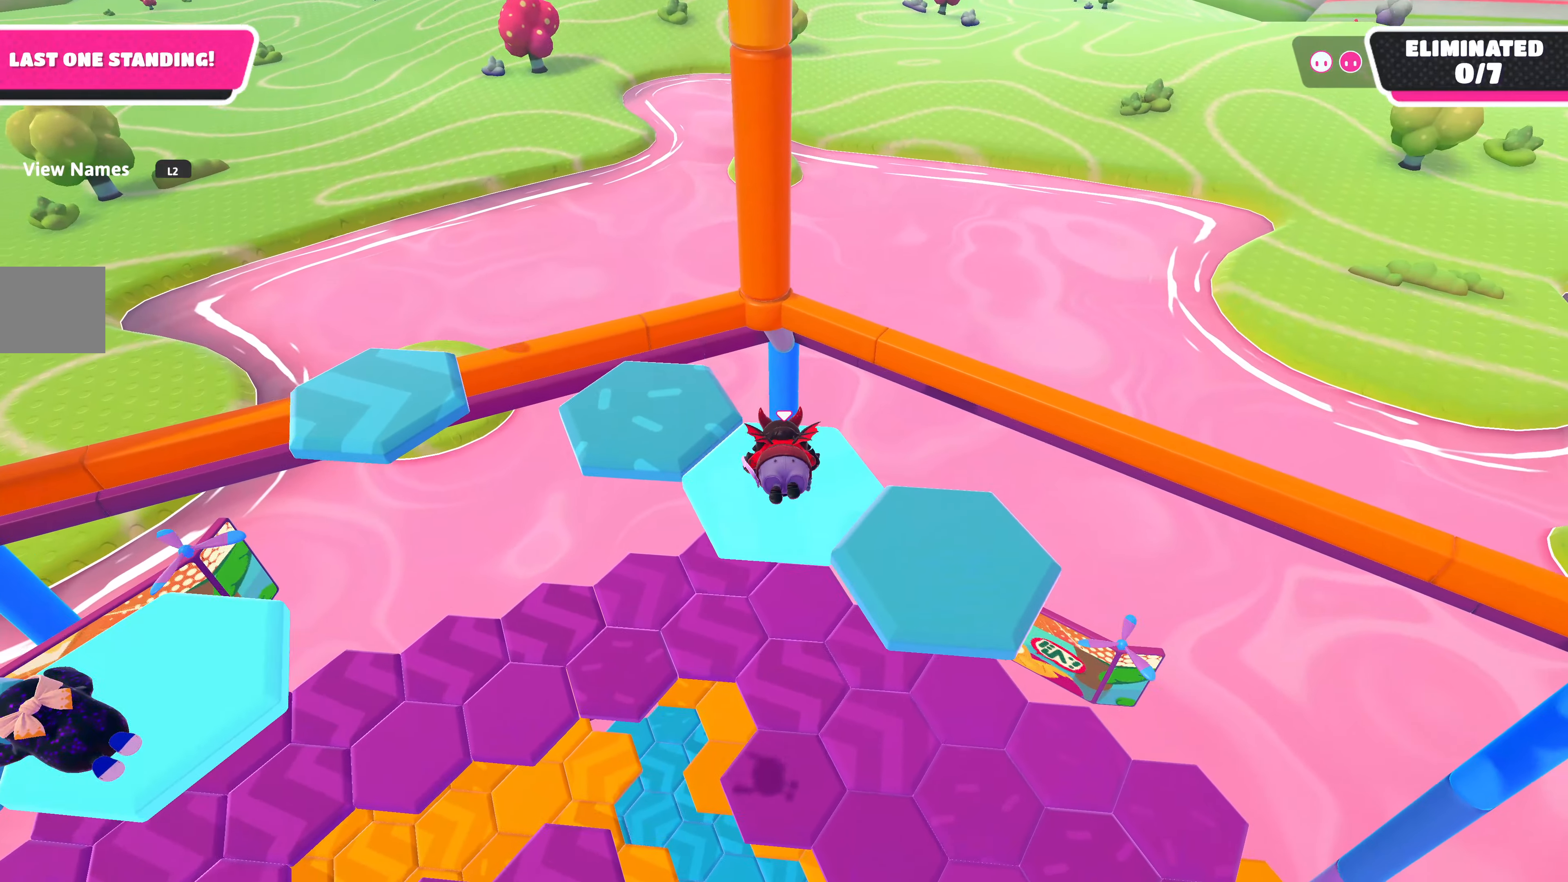
{"buttons": ["CROSS"], "left_stick": "up-left", "right_stick": "center", "events": [[84, "left_stick", "left"], [417, "CROSS", "down"], [450, "left_stick", "up-left"]]}
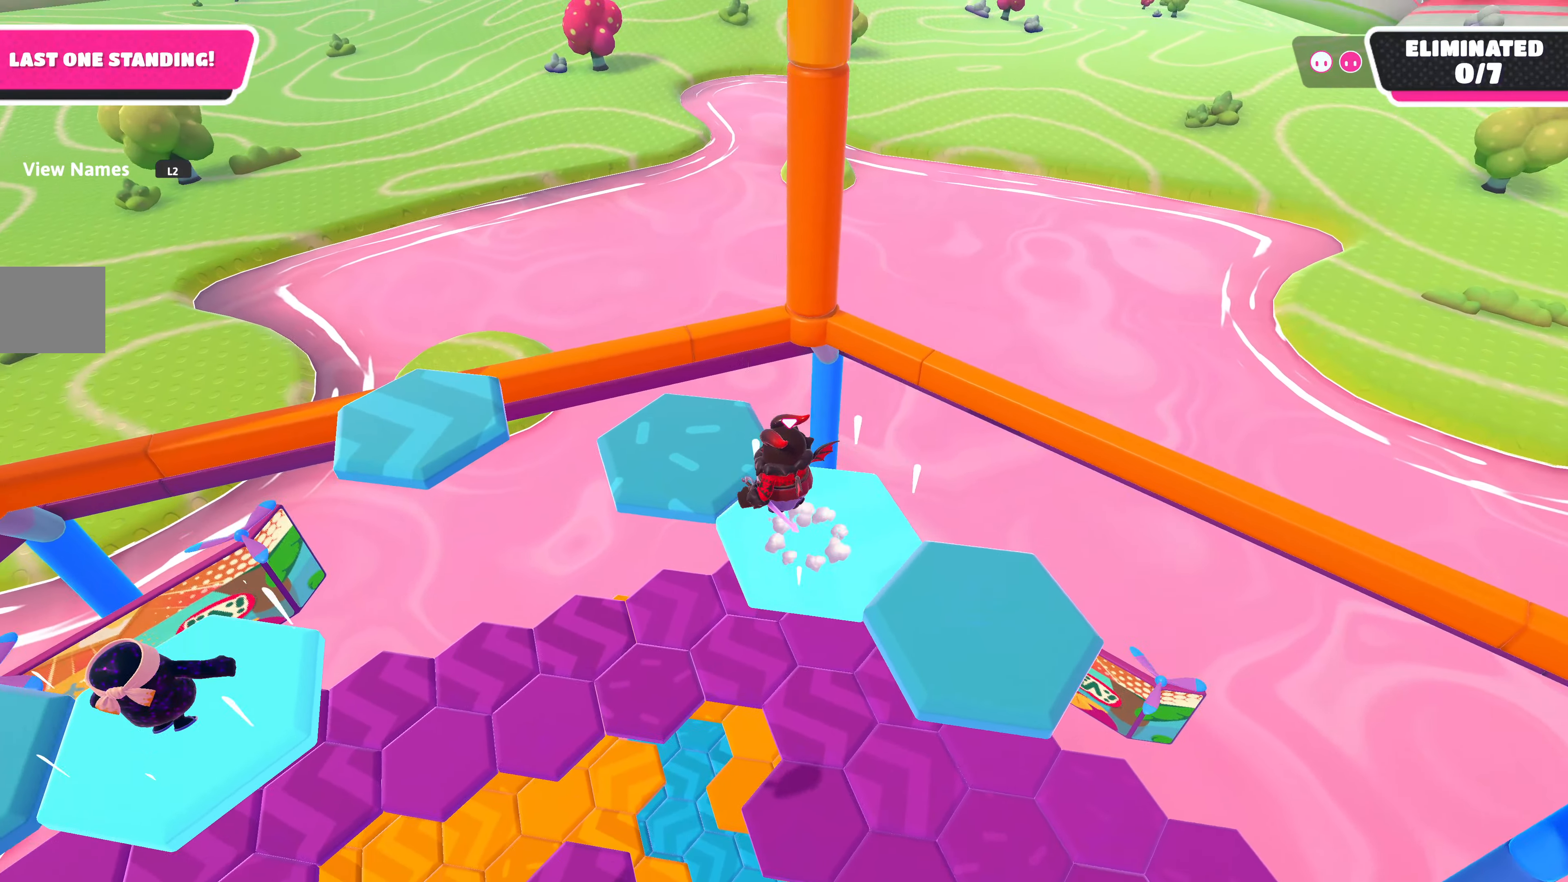
{"buttons": [], "left_stick": "down-right", "right_stick": "center", "events": [[17, "CROSS", "up"], [284, "left_stick", "center"], [450, "left_stick", "down-right"]]}
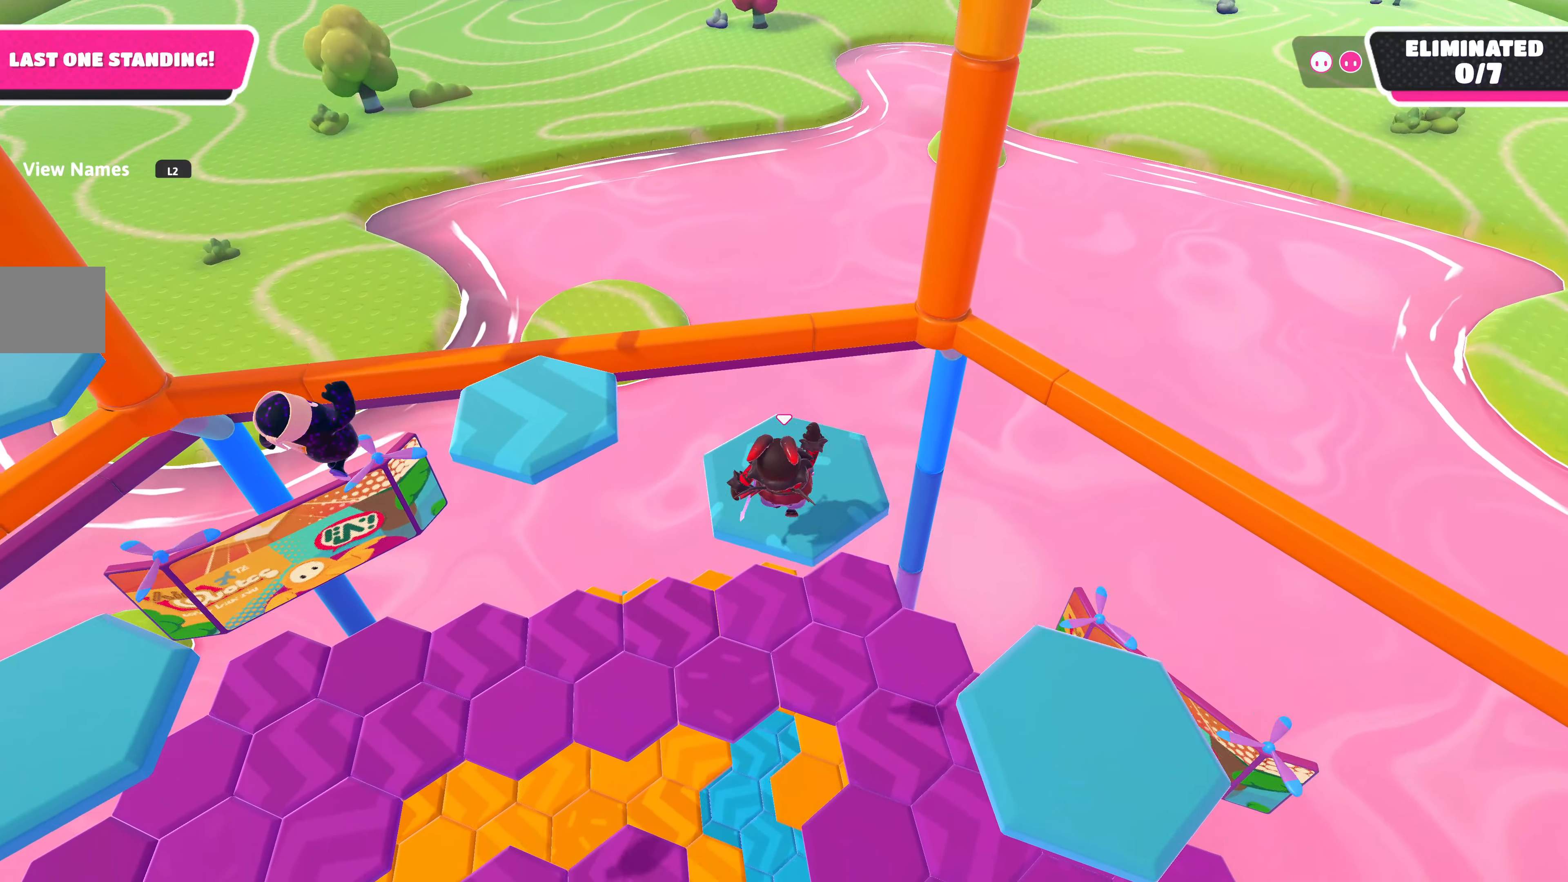
{"buttons": ["CROSS"], "left_stick": "down-right", "right_stick": "center", "events": [[433, "CROSS", "down"]]}
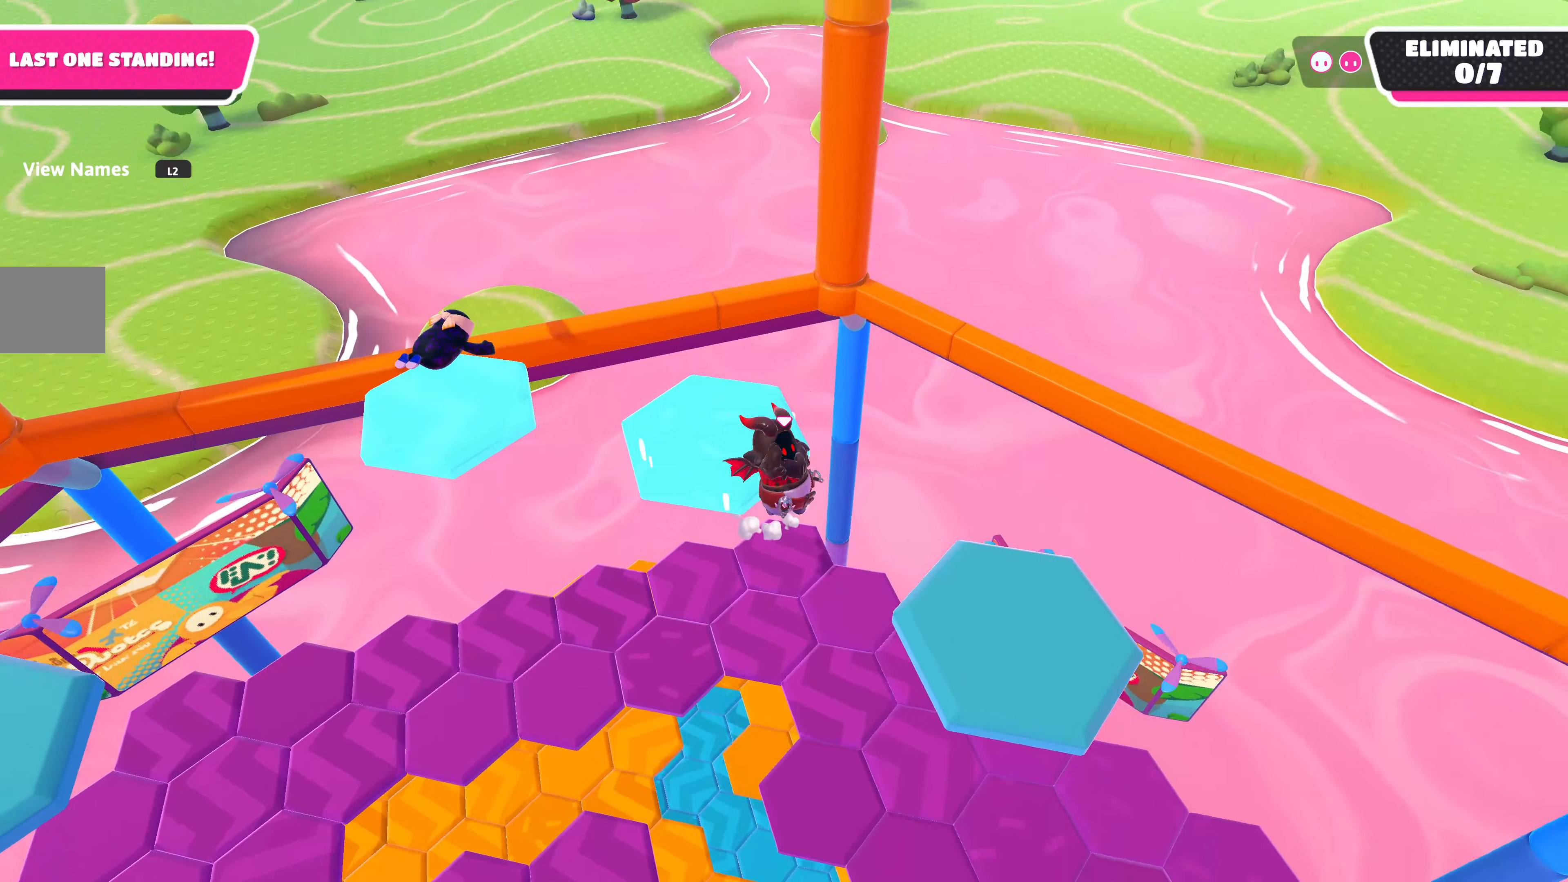
{"buttons": [], "left_stick": "center", "right_stick": "center", "events": [[83, "CROSS", "up"], [383, "left_stick", "center"]]}
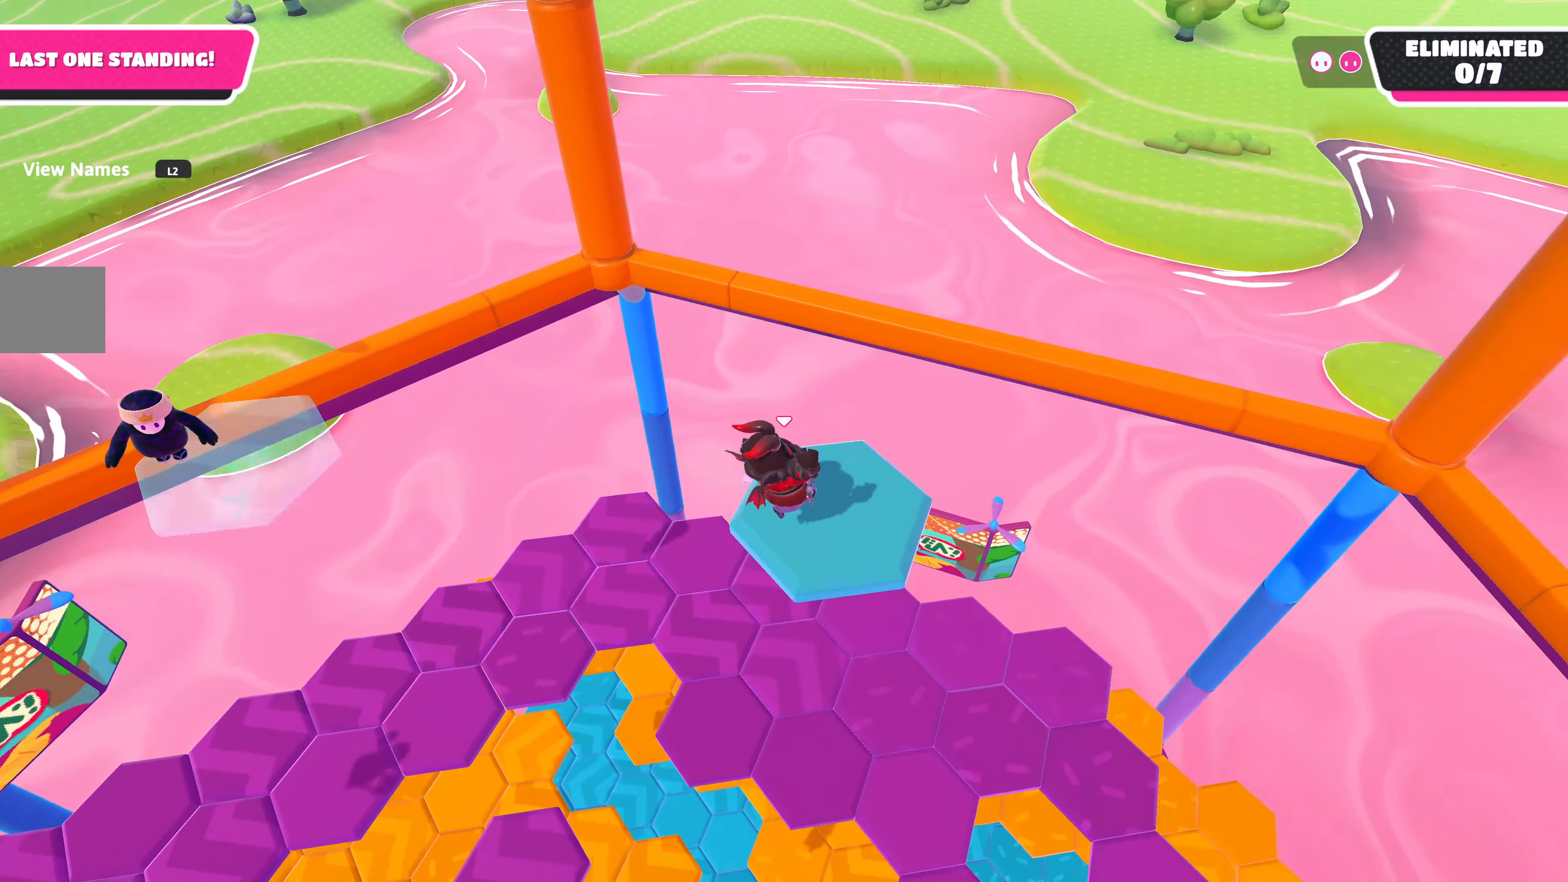
{"buttons": [], "left_stick": "center", "right_stick": "center", "events": [[33, "left_stick", "up"], [216, "left_stick", "center"], [266, "right_stick", "left"], [383, "right_stick", "up-left"], [483, "right_stick", "center"]]}
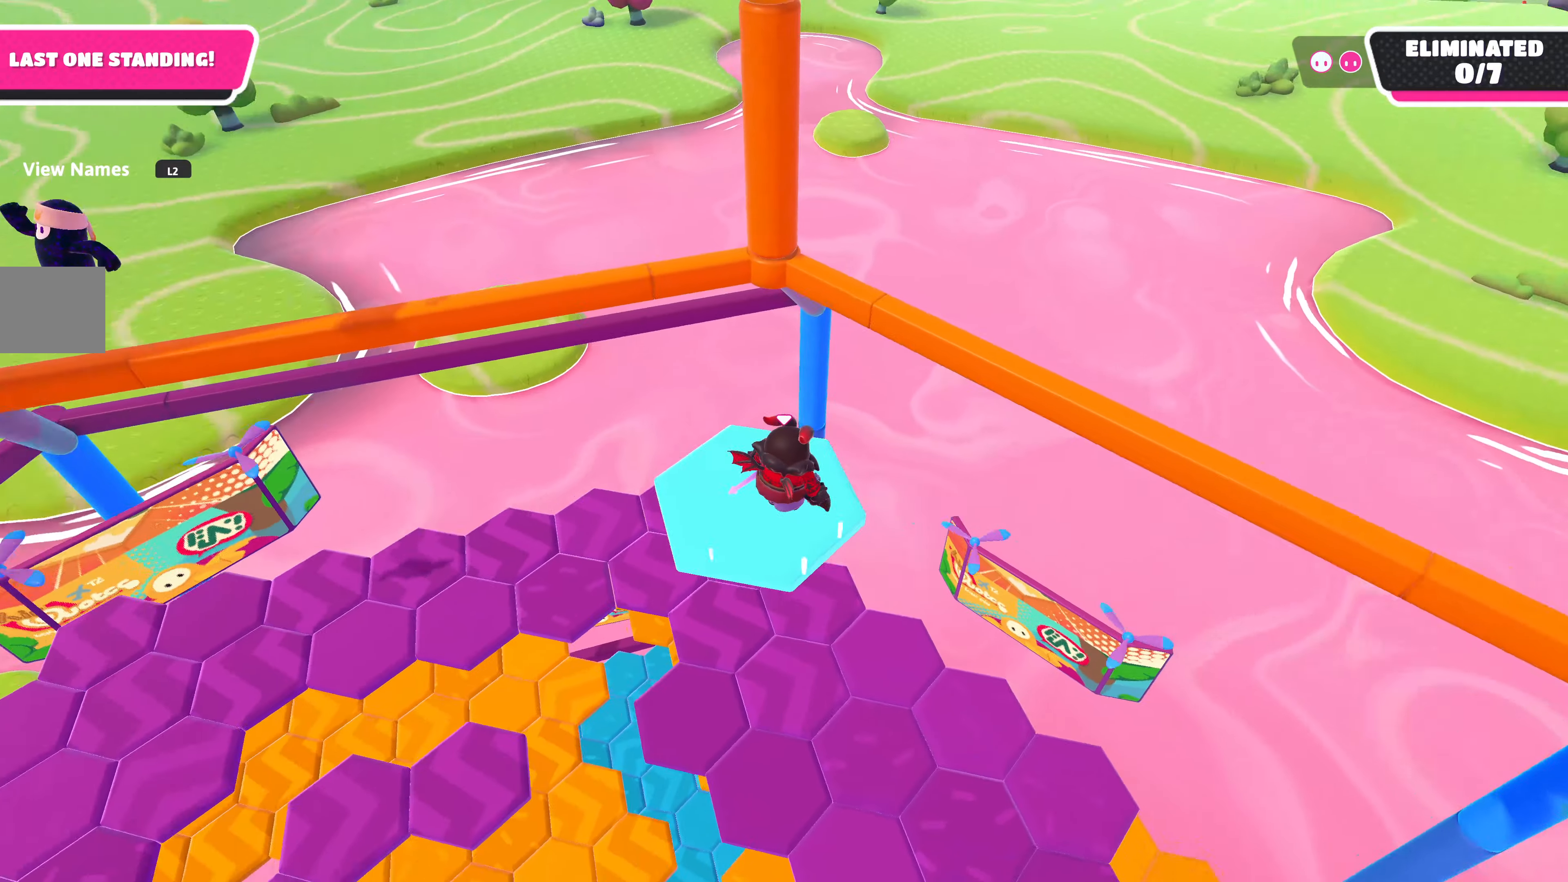
{"buttons": [], "left_stick": "center", "right_stick": "center", "events": [[50, "left_stick", "up-left"], [150, "left_stick", "up"], [316, "left_stick", "center"]]}
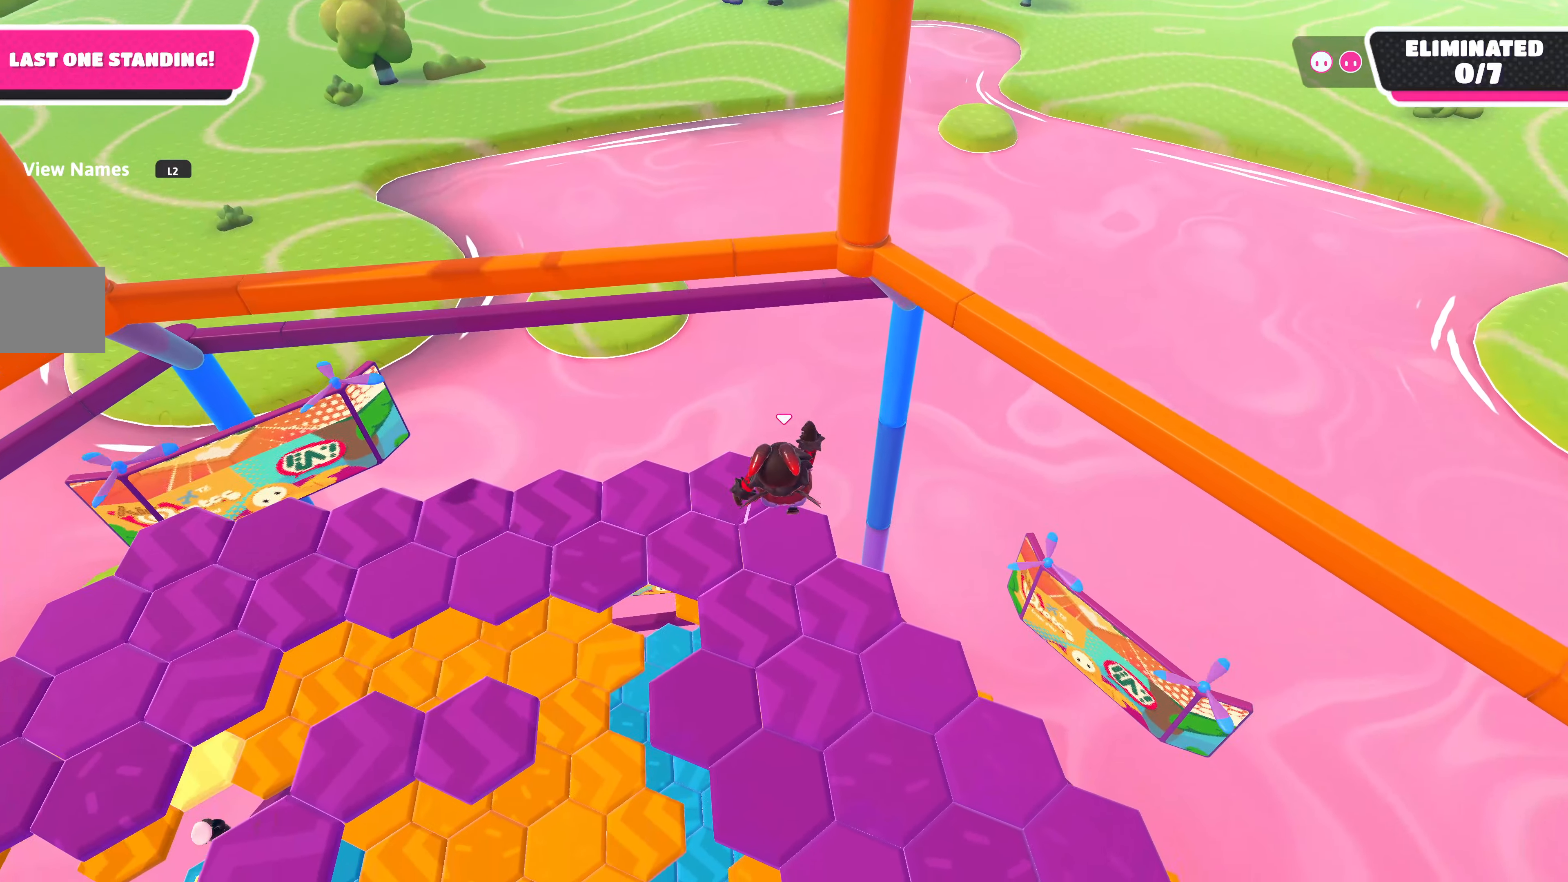
{"buttons": [], "left_stick": "center", "right_stick": "center", "events": []}
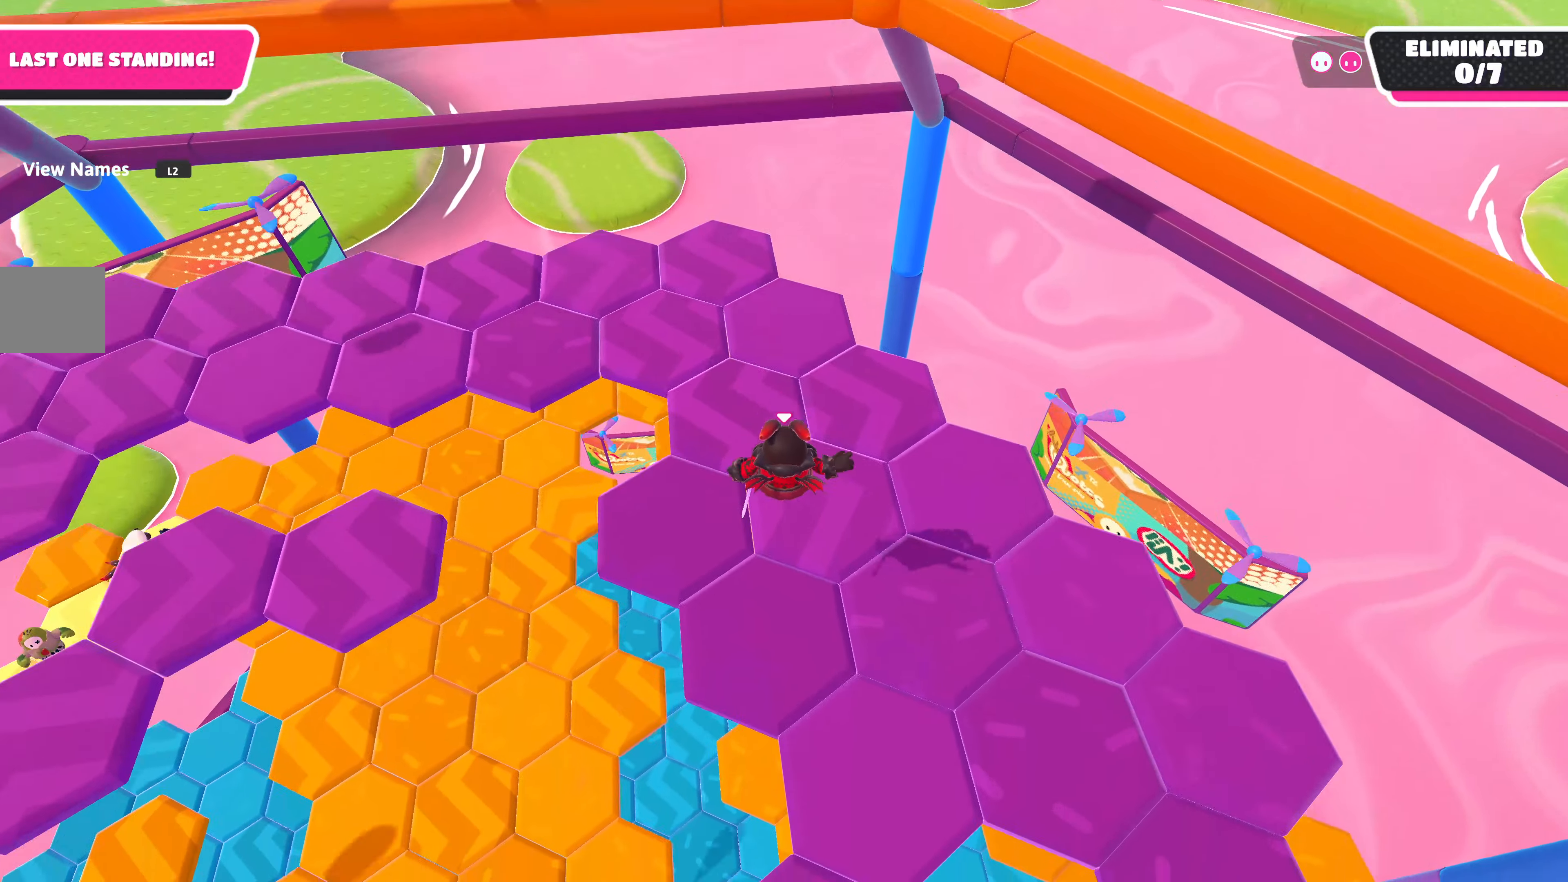
{"buttons": [], "left_stick": "center", "right_stick": "center", "events": []}
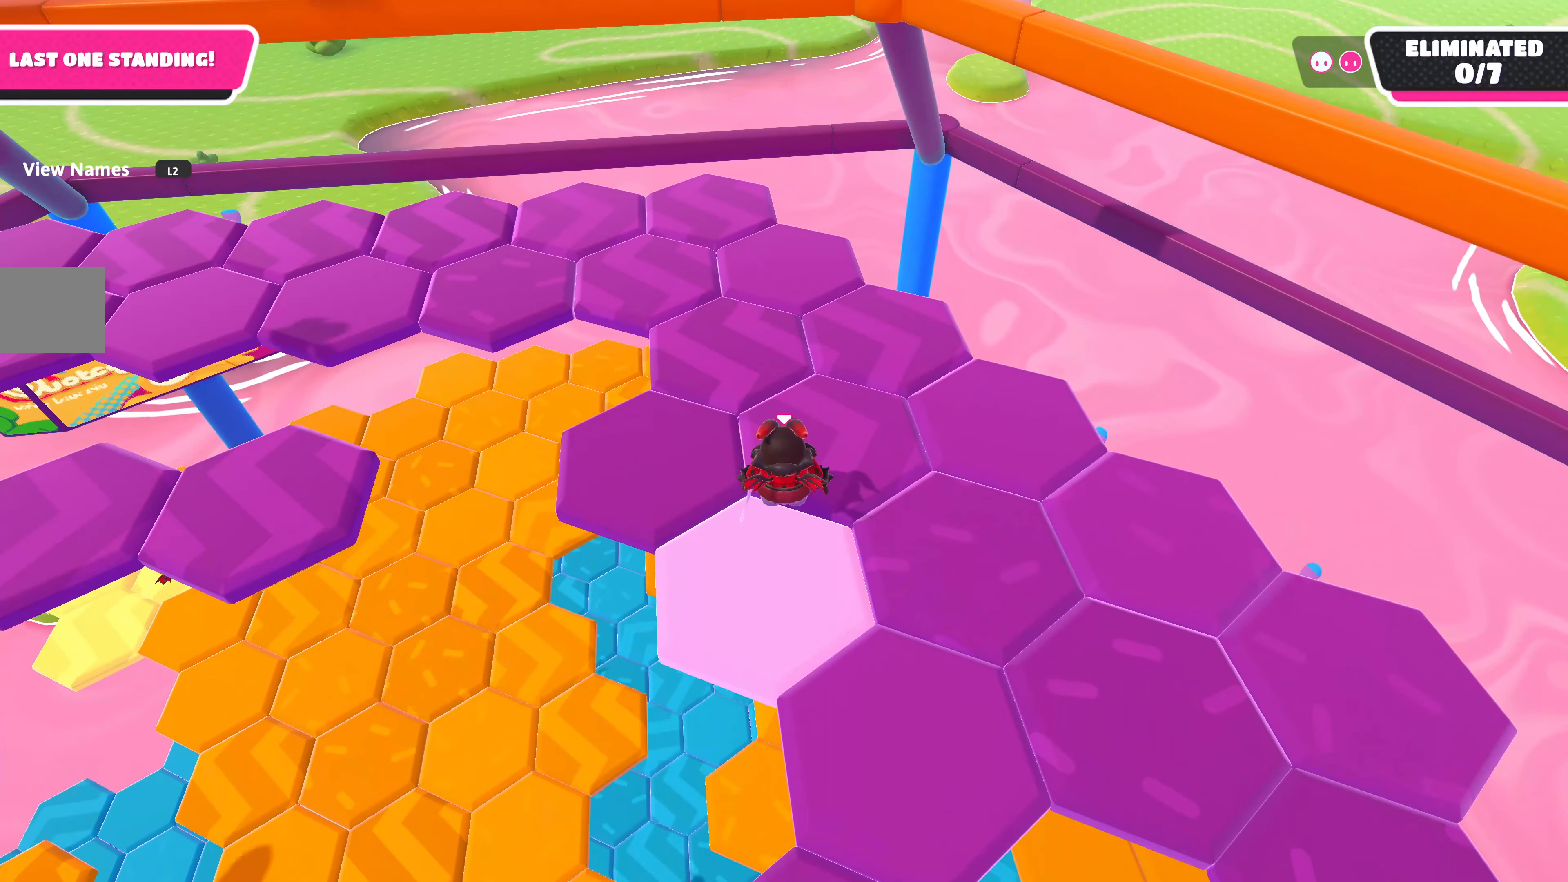
{"buttons": [], "left_stick": "up-left", "right_stick": "center", "events": [[100, "CROSS", "down"], [100, "left_stick", "left"], [250, "CROSS", "up"], [316, "left_stick", "up-left"]]}
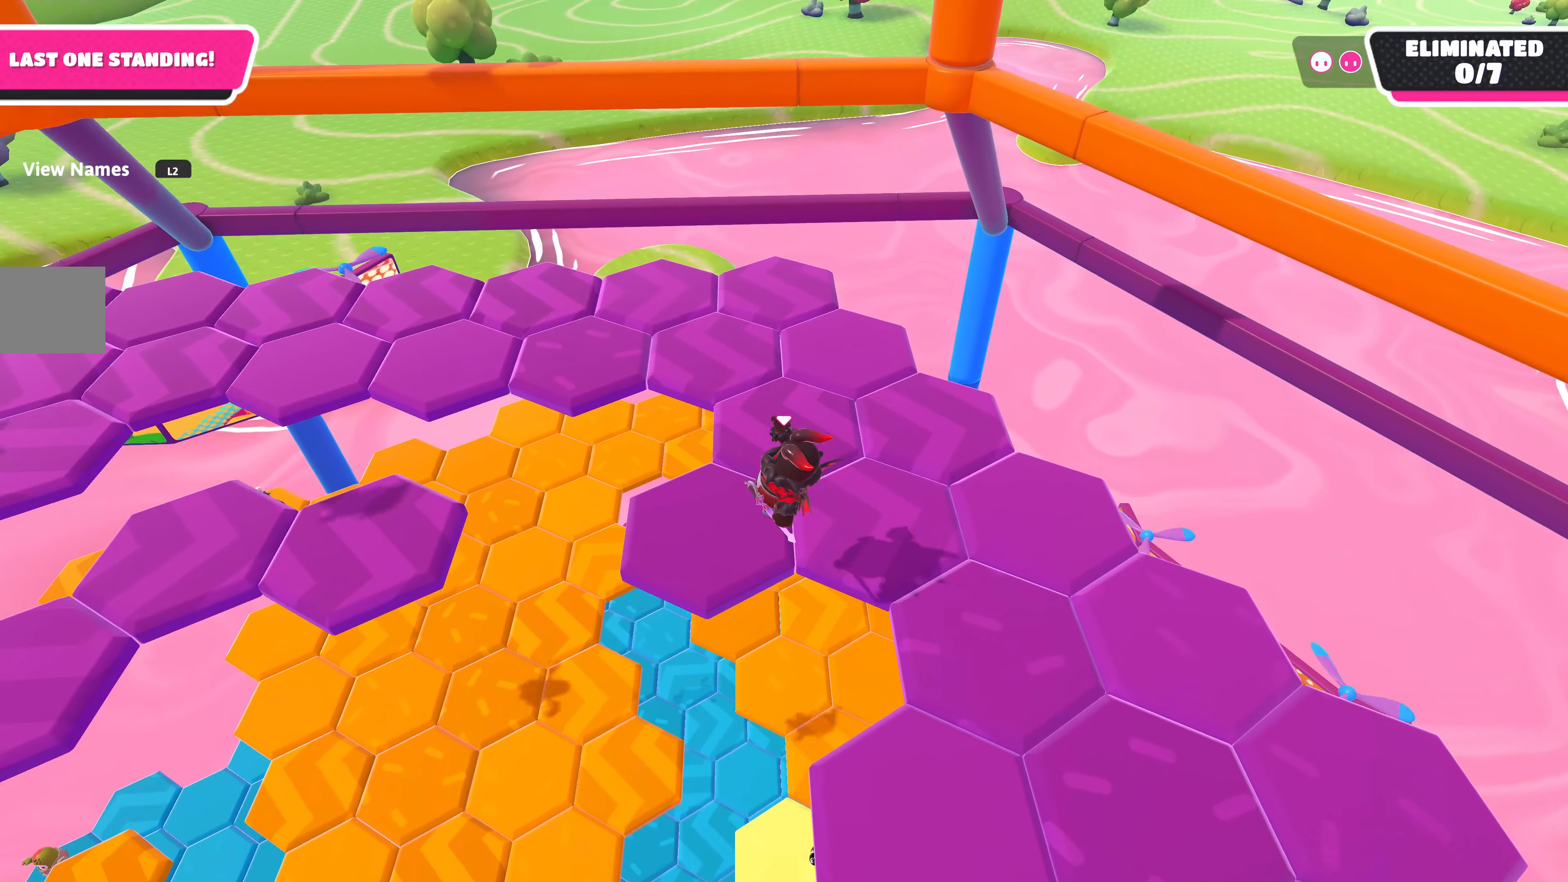
{"buttons": [], "left_stick": "center", "right_stick": "center", "events": [[83, "left_stick", "up"], [183, "left_stick", "center"]]}
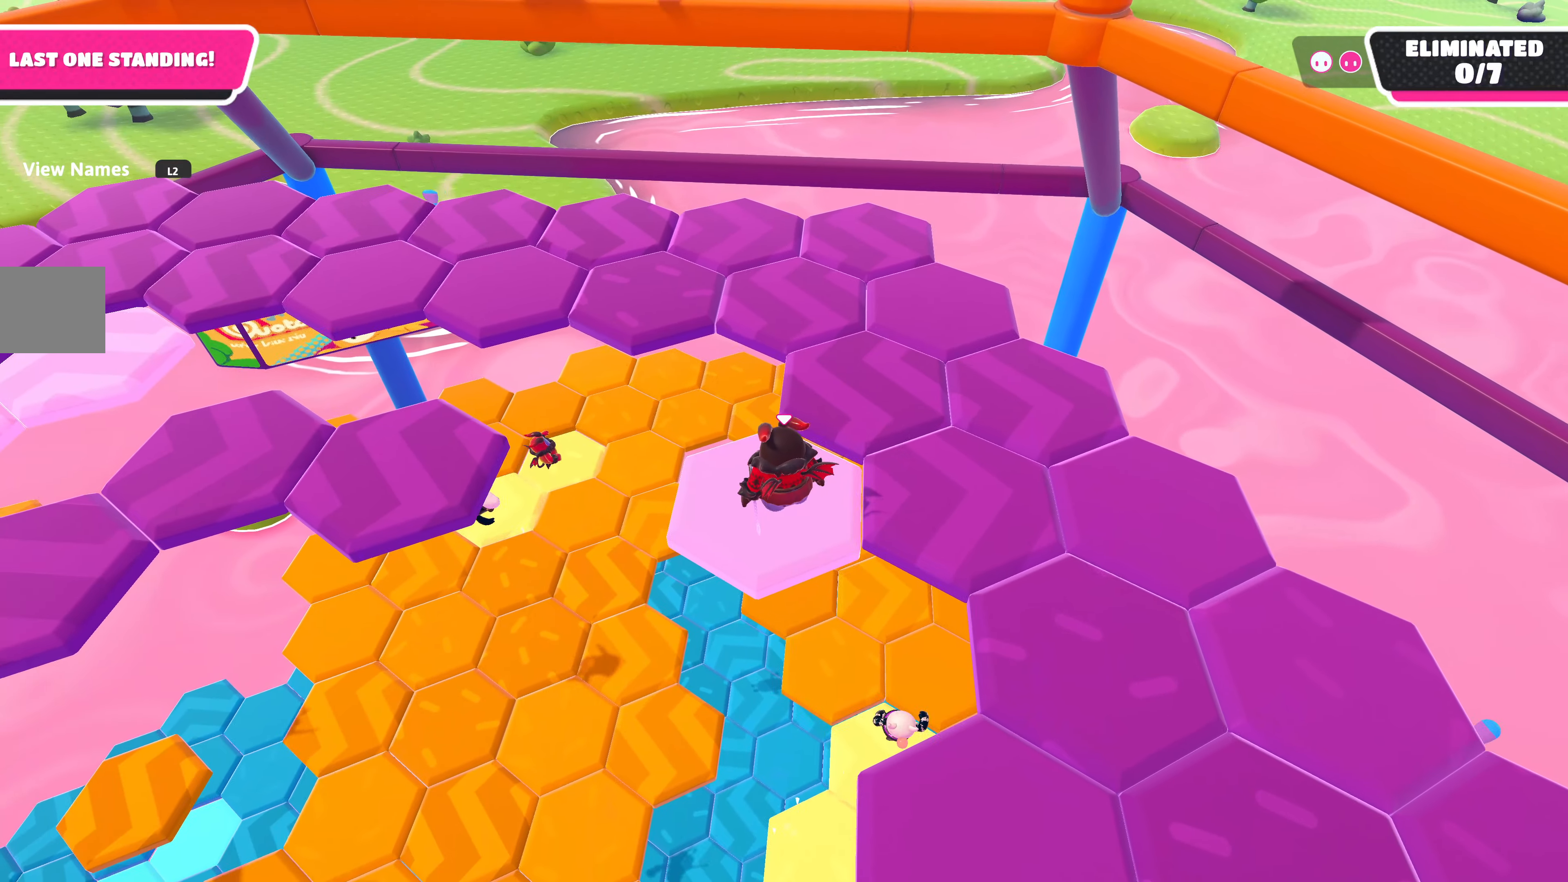
{"buttons": [], "left_stick": "up-right", "right_stick": "center", "events": [[133, "left_stick", "up-right"], [266, "CROSS", "down"], [400, "CROSS", "up"]]}
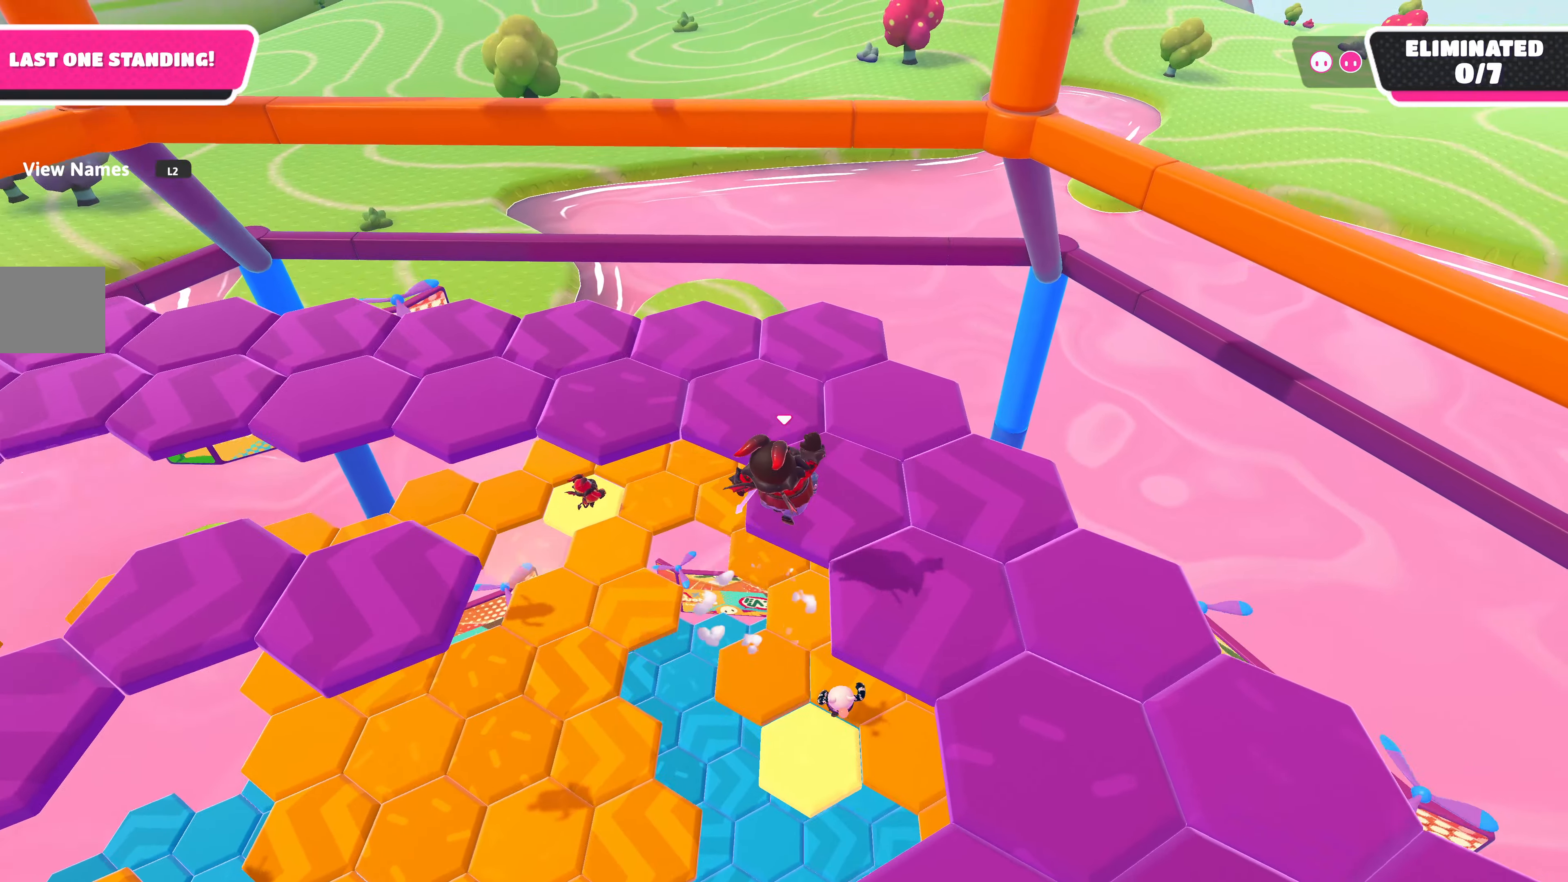
{"buttons": [], "left_stick": "center", "right_stick": "center", "events": [[83, "left_stick", "center"]]}
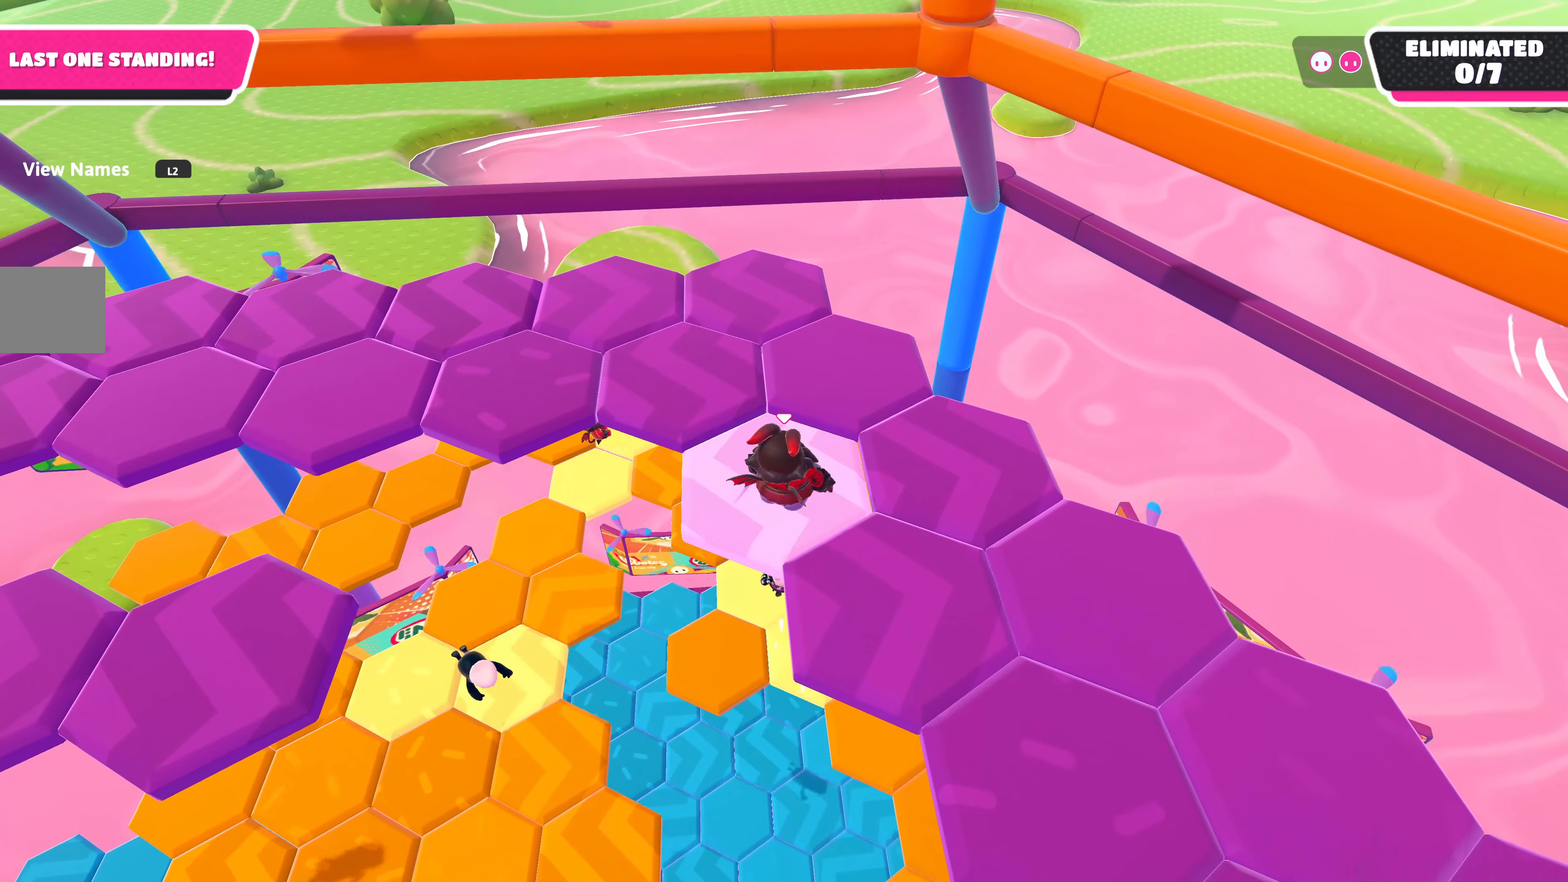
{"buttons": [], "left_stick": "up-left", "right_stick": "center", "events": [[216, "left_stick", "up-left"], [400, "CROSS", "down"], [500, "CROSS", "up"]]}
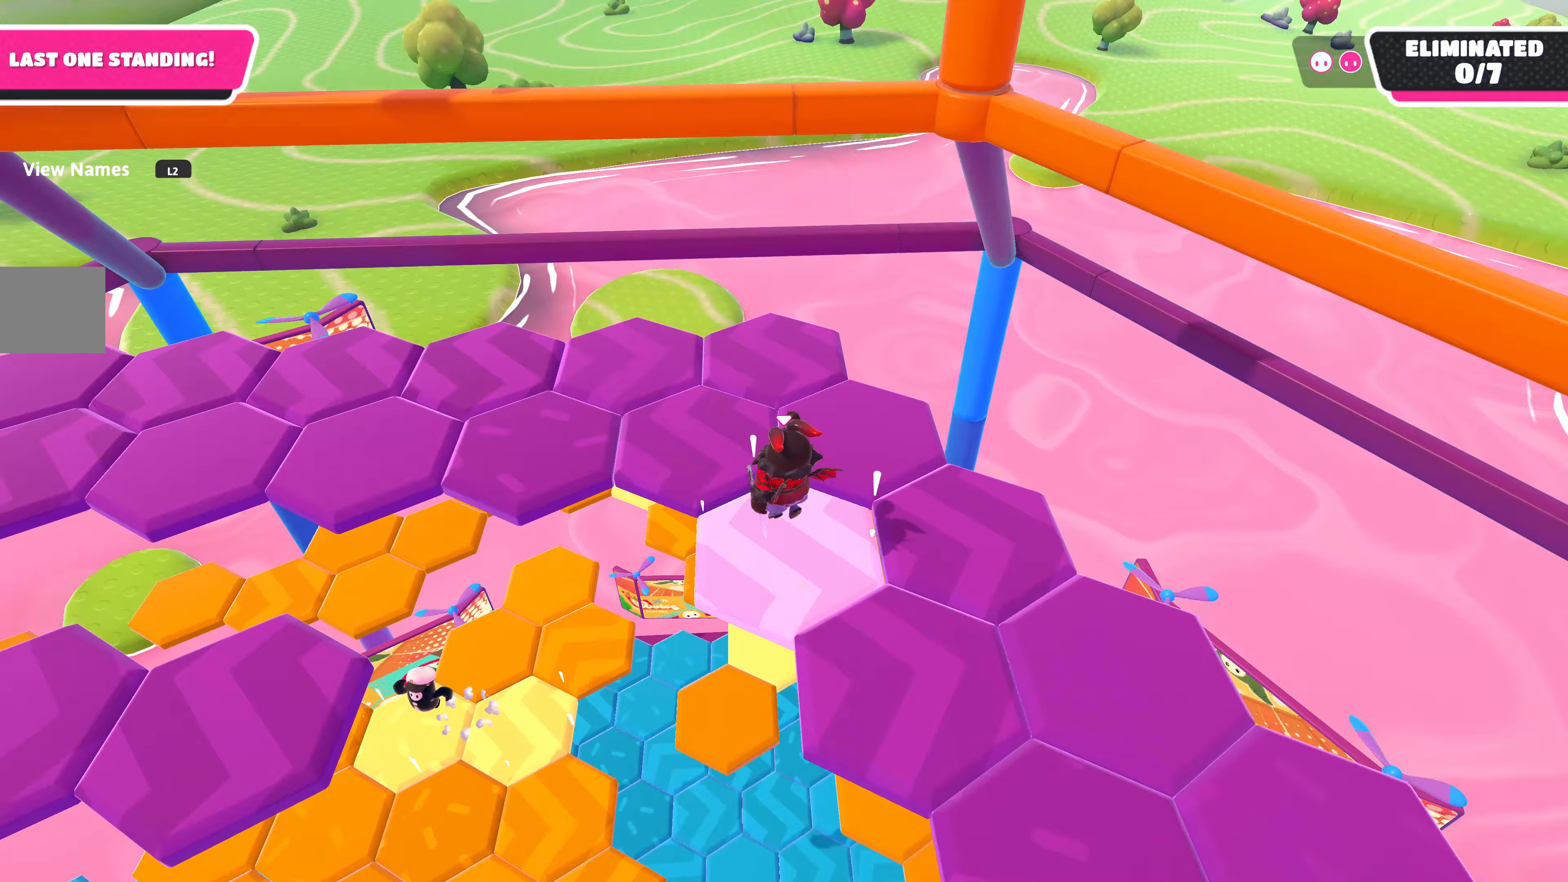
{"buttons": [], "left_stick": "center", "right_stick": "center", "events": [[217, "right_stick", "down-left"], [267, "left_stick", "center"], [467, "right_stick", "center"]]}
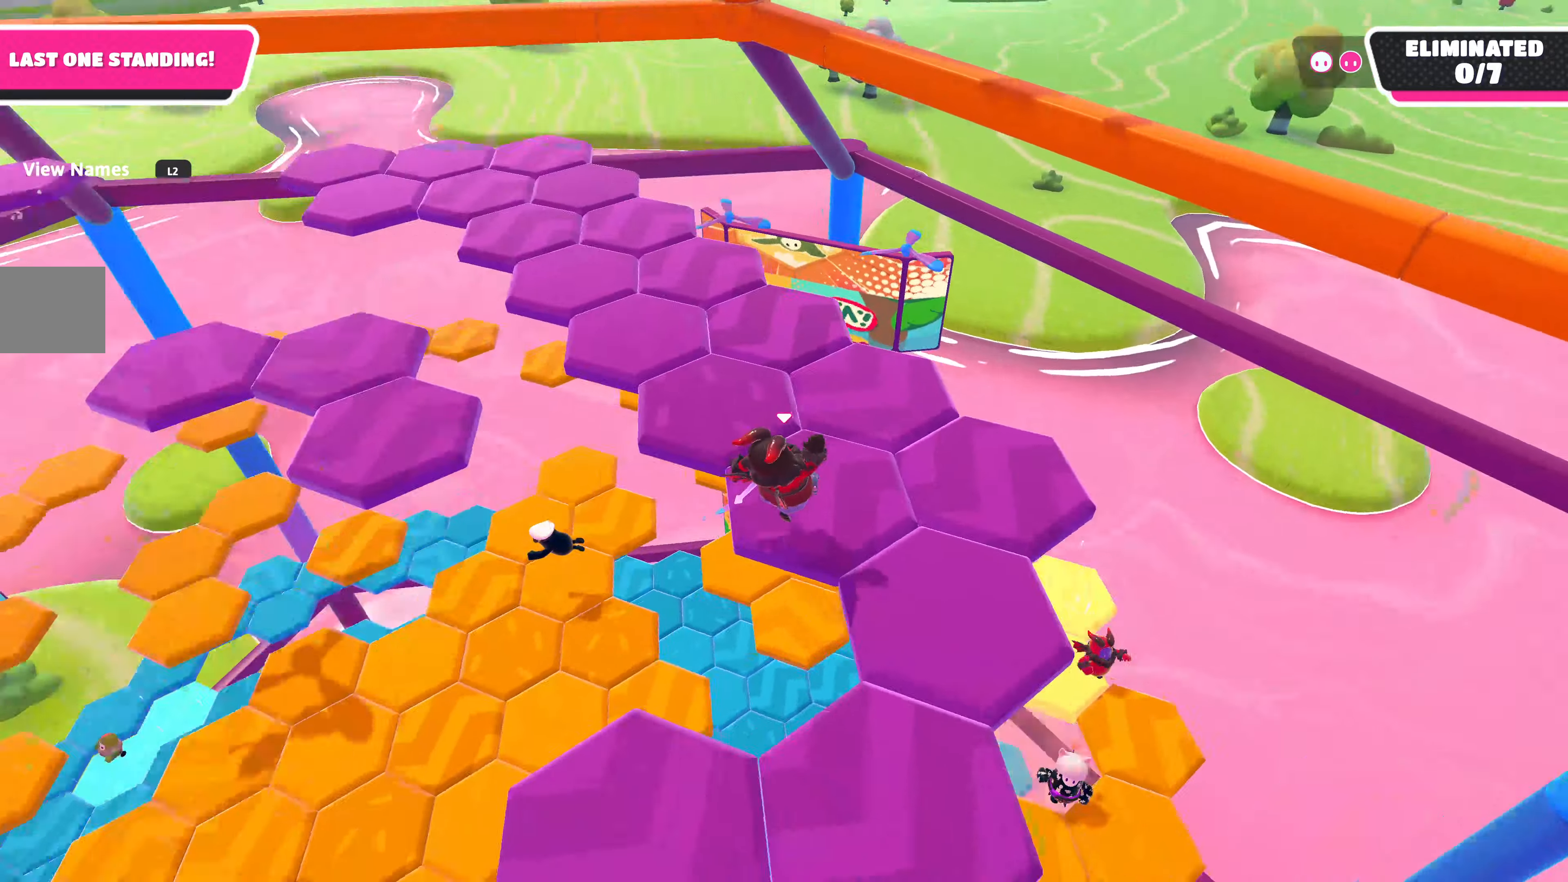
{"buttons": [], "left_stick": "up-left", "right_stick": "center", "events": [[400, "left_stick", "up-left"]]}
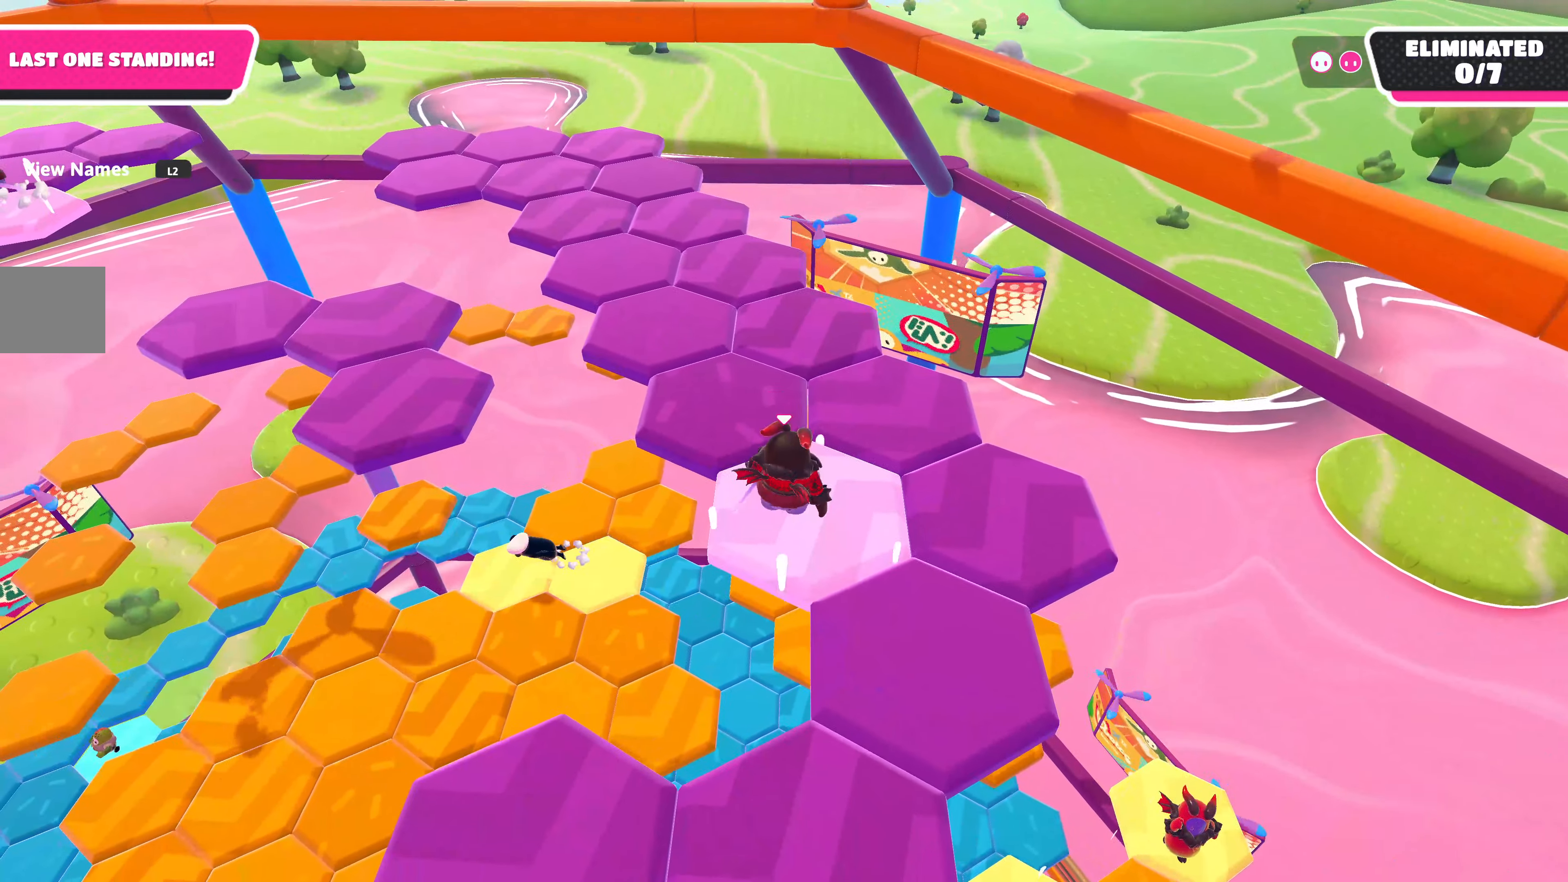
{"buttons": [], "left_stick": "center", "right_stick": "center", "events": [[67, "CROSS", "down"], [183, "CROSS", "up"], [267, "right_stick", "down-left"], [367, "left_stick", "center"], [450, "right_stick", "center"]]}
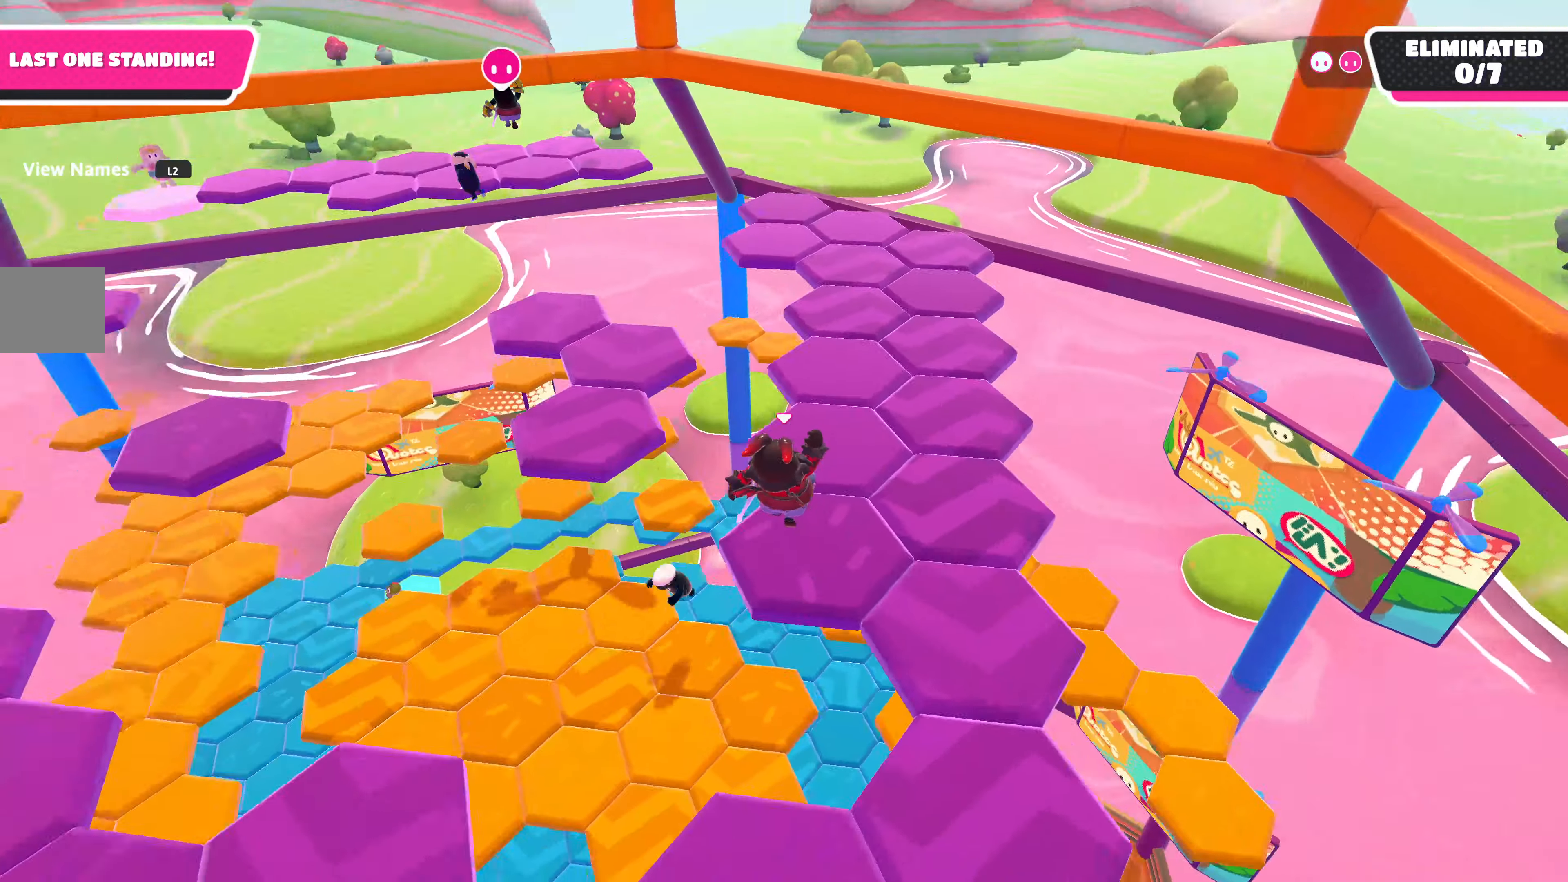
{"buttons": [], "left_stick": "center", "right_stick": "center", "events": []}
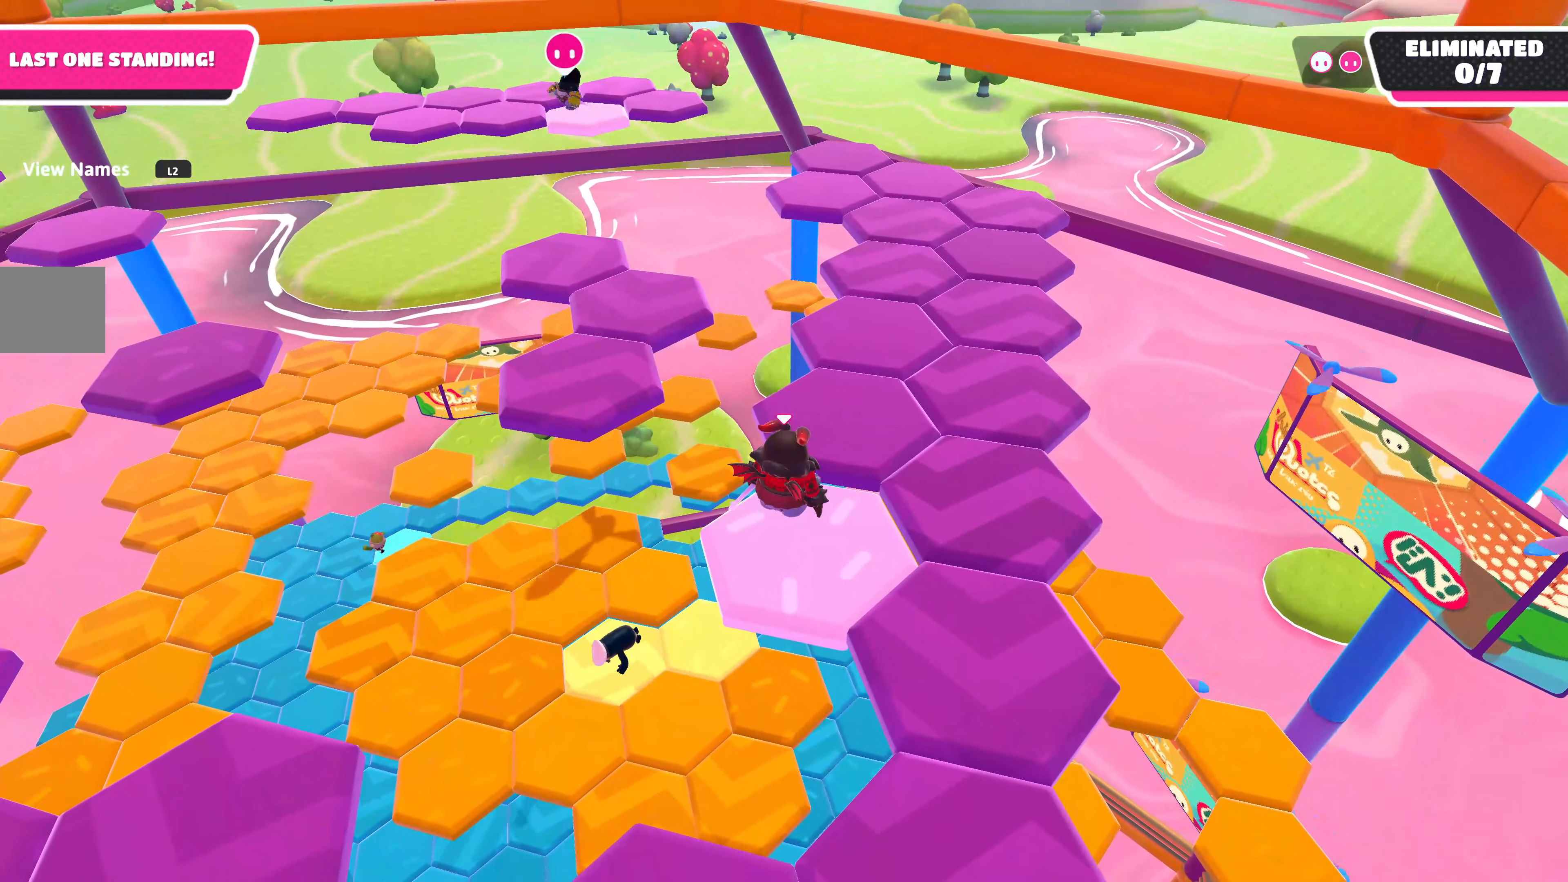
{"buttons": [], "left_stick": "up", "right_stick": "down-left", "events": [[83, "left_stick", "up-right"], [200, "CROSS", "down"], [200, "left_stick", "up"], [317, "CROSS", "up"], [417, "right_stick", "down-left"]]}
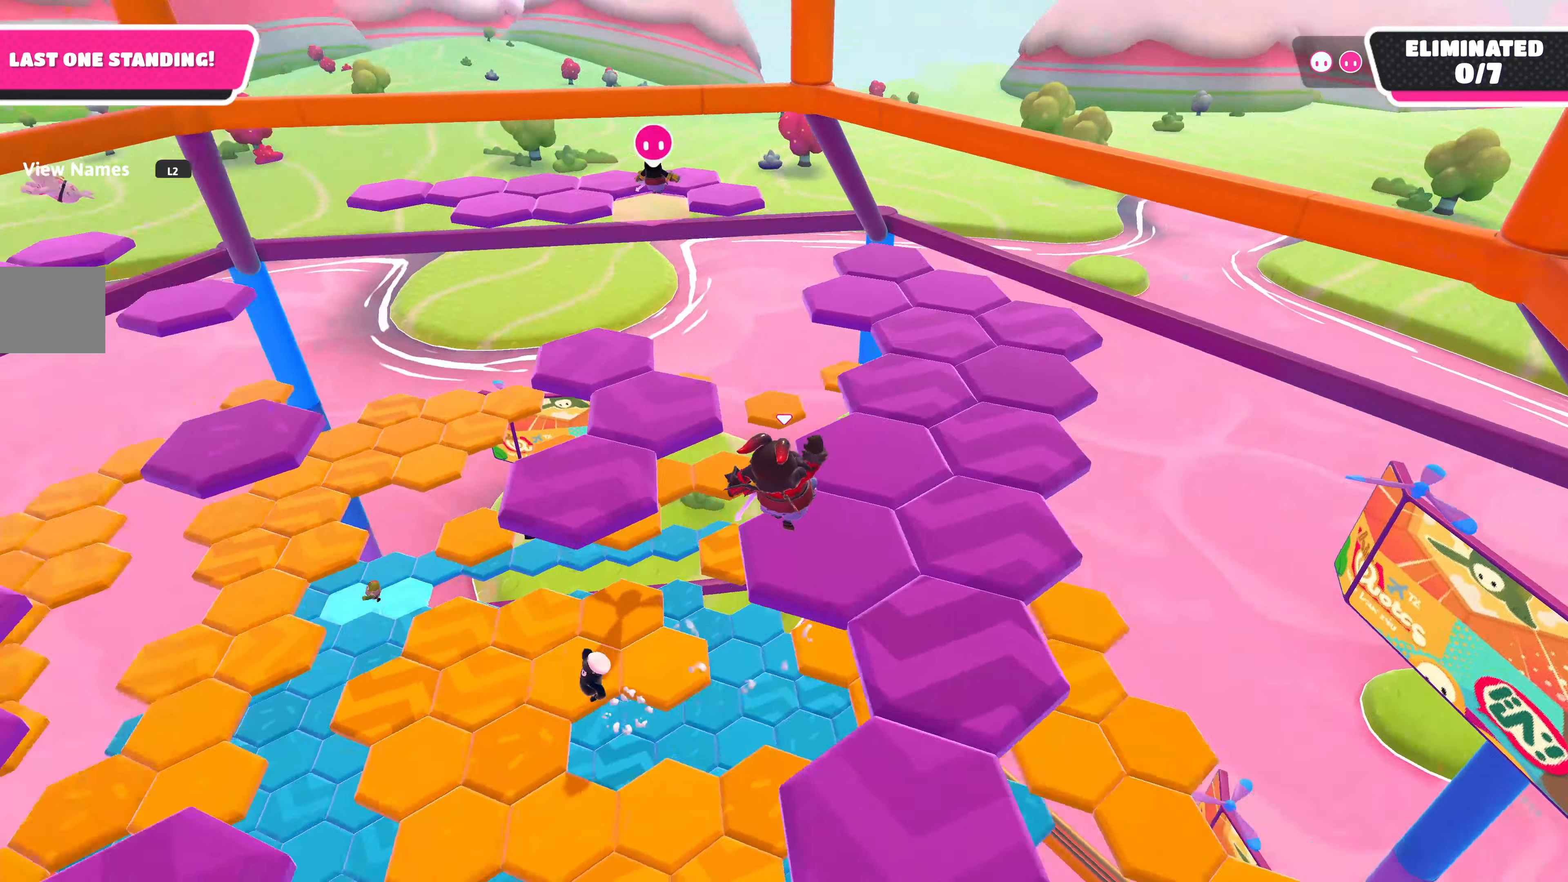
{"buttons": [], "left_stick": "center", "right_stick": "center", "events": [[50, "left_stick", "center"], [217, "right_stick", "center"]]}
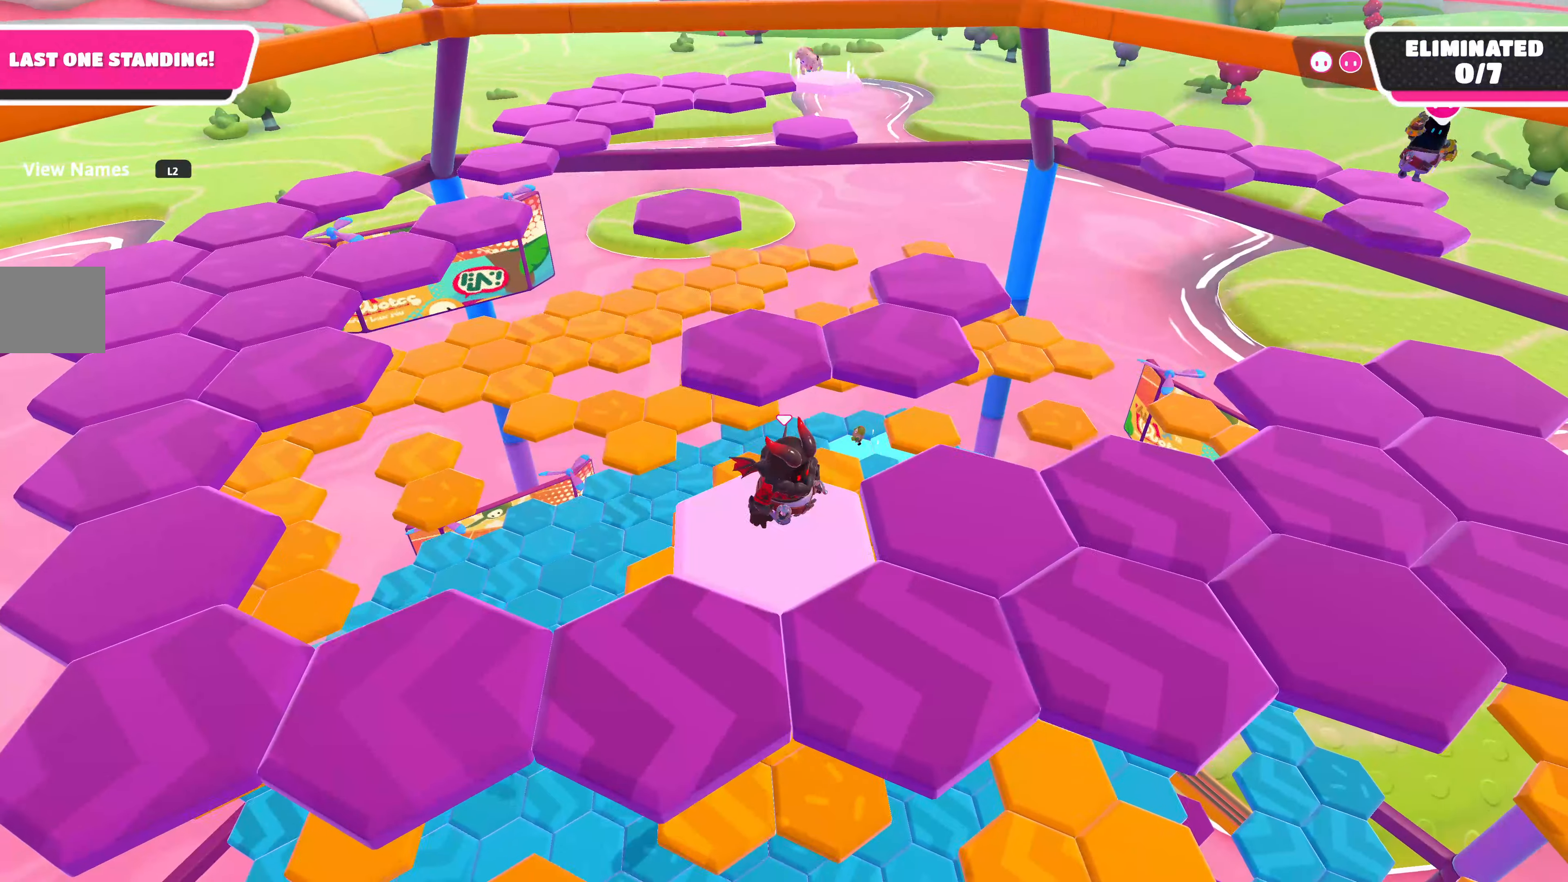
{"buttons": [], "left_stick": "right", "right_stick": "center", "events": [[217, "left_stick", "right"], [350, "CROSS", "down"], [500, "CROSS", "up"]]}
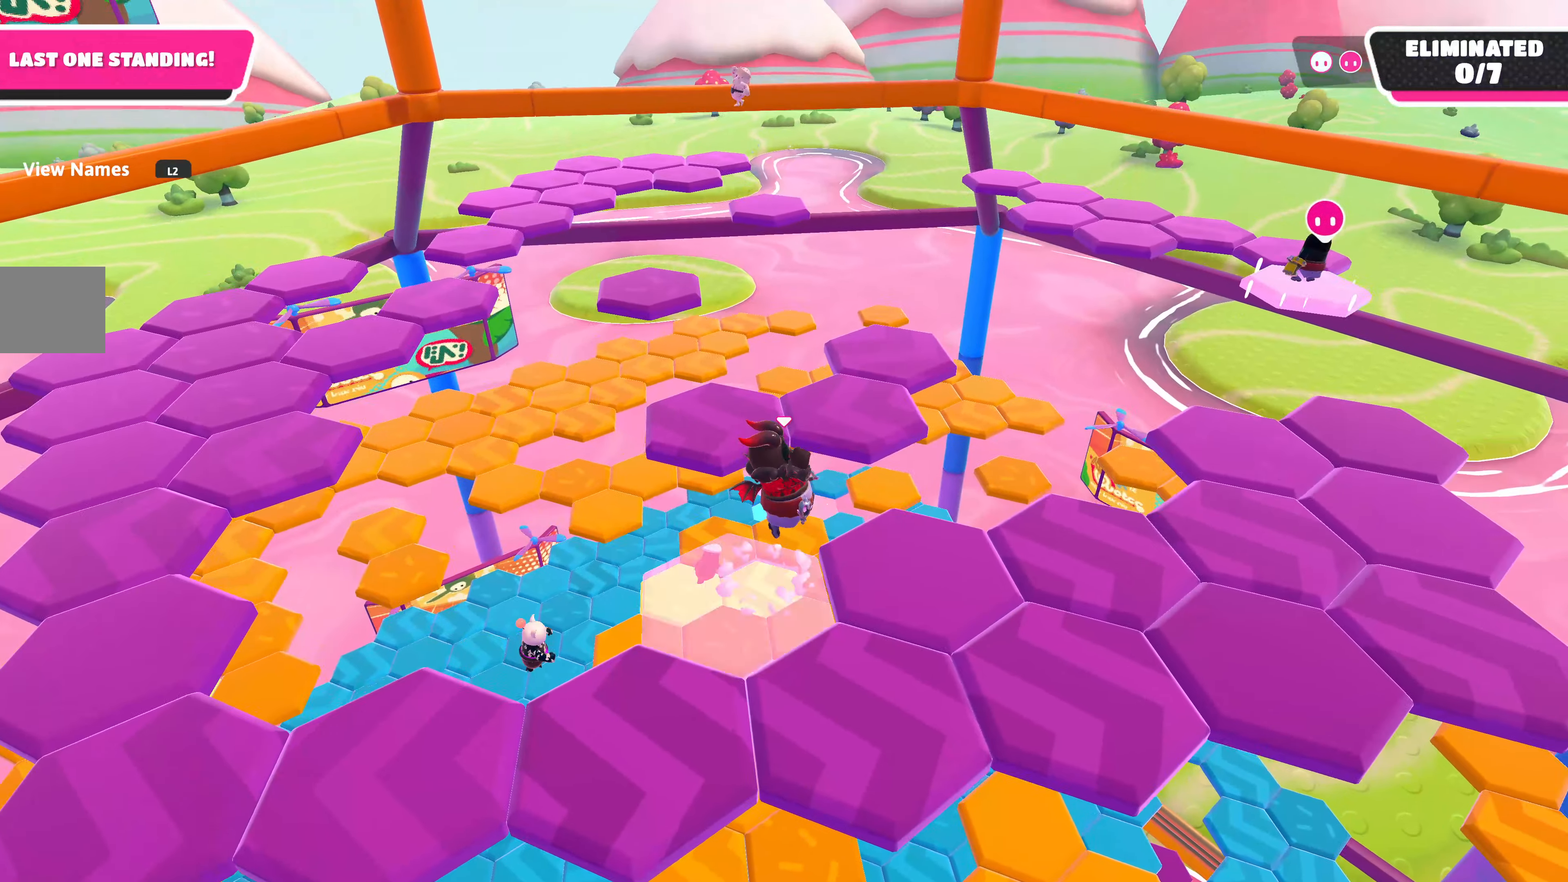
{"buttons": [], "left_stick": "center", "right_stick": "center", "events": [[267, "left_stick", "center"]]}
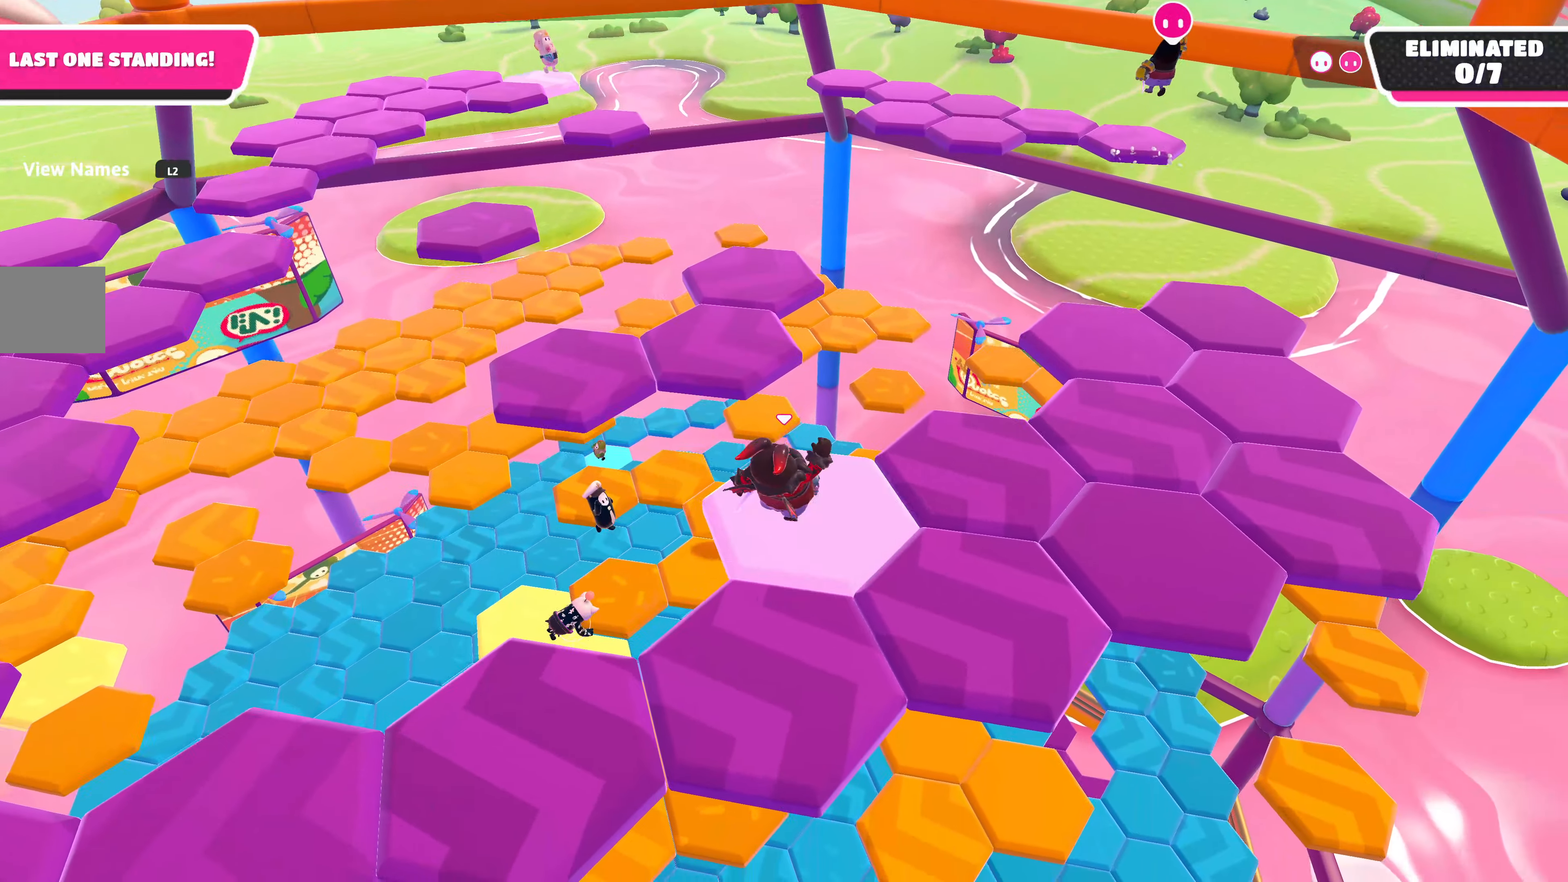
{"buttons": [], "left_stick": "up-right", "right_stick": "center", "events": [[317, "left_stick", "up-right"]]}
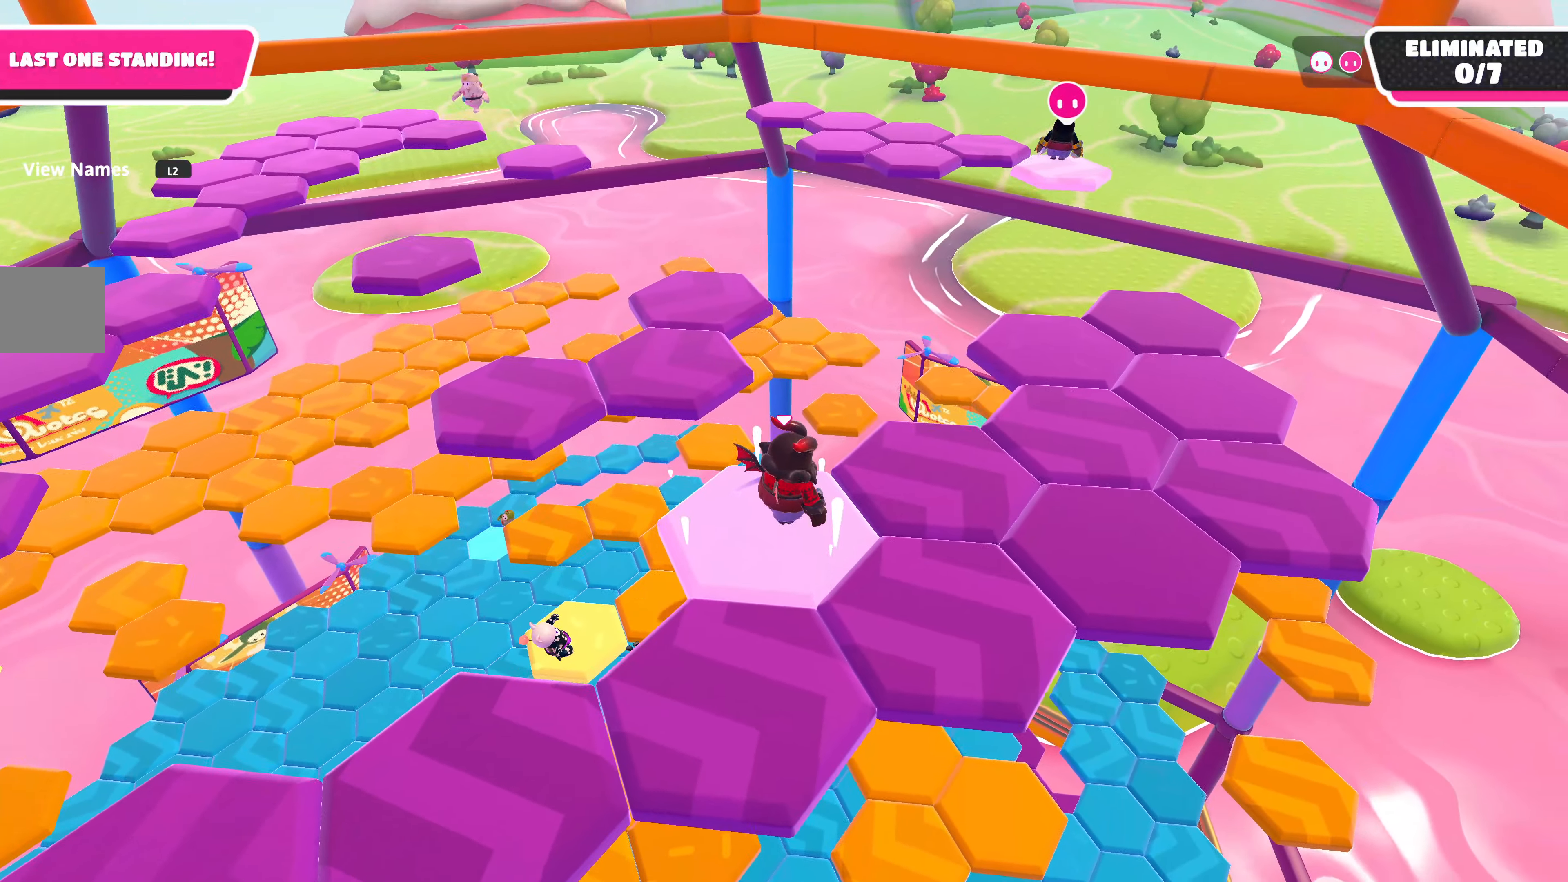
{"buttons": [], "left_stick": "center", "right_stick": "left", "events": [[17, "CROSS", "down"], [167, "CROSS", "up"], [400, "right_stick", "left"], [417, "left_stick", "center"]]}
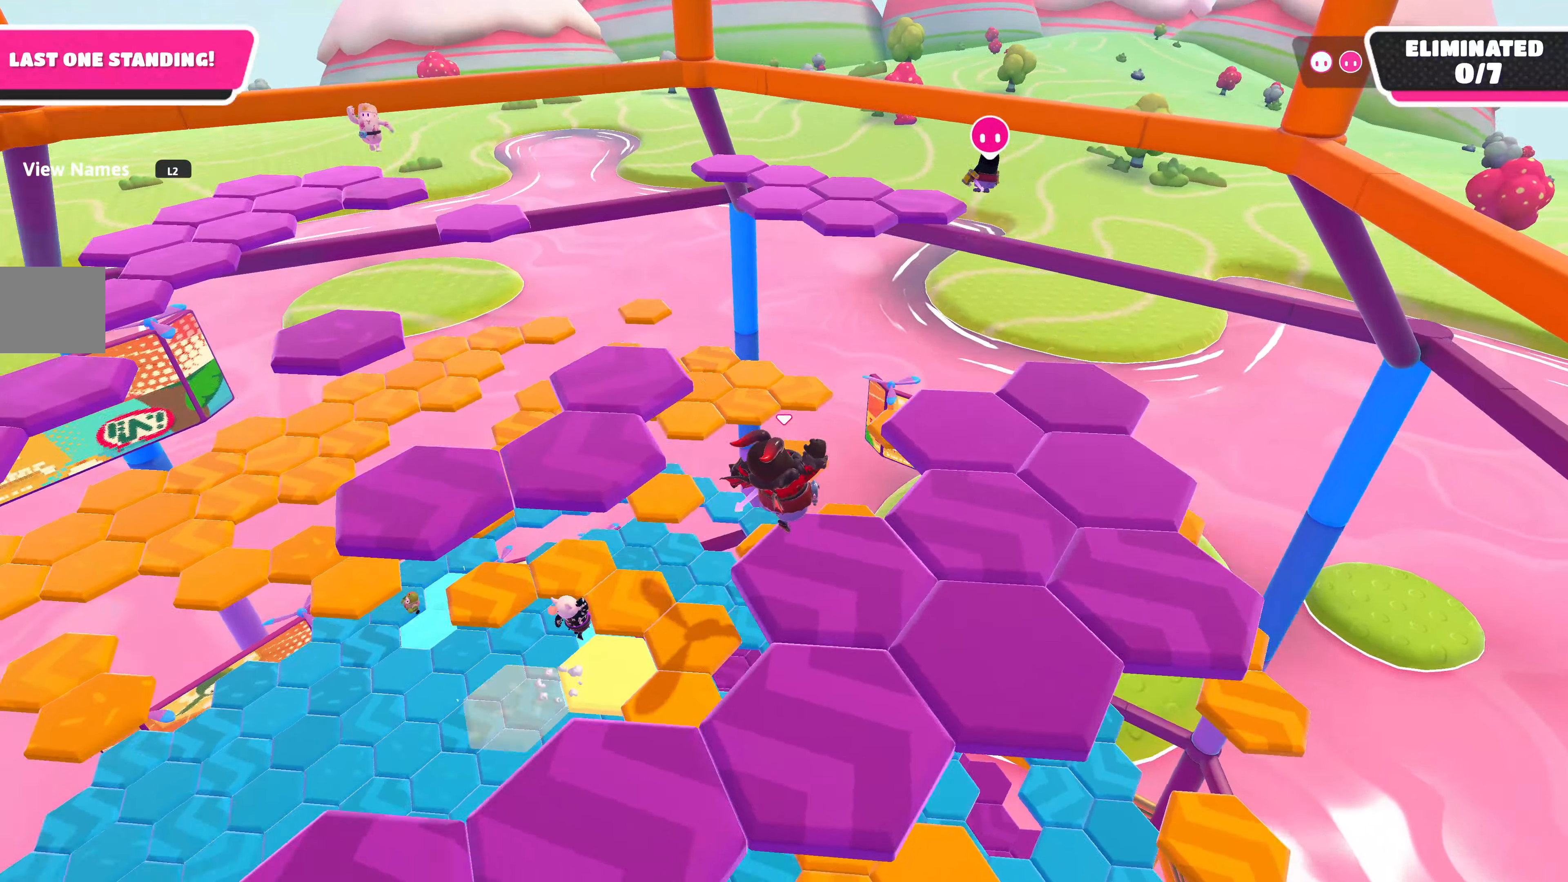
{"buttons": [], "left_stick": "center", "right_stick": "center", "events": [[117, "right_stick", "center"], [150, "left_stick", "down"], [300, "left_stick", "center"]]}
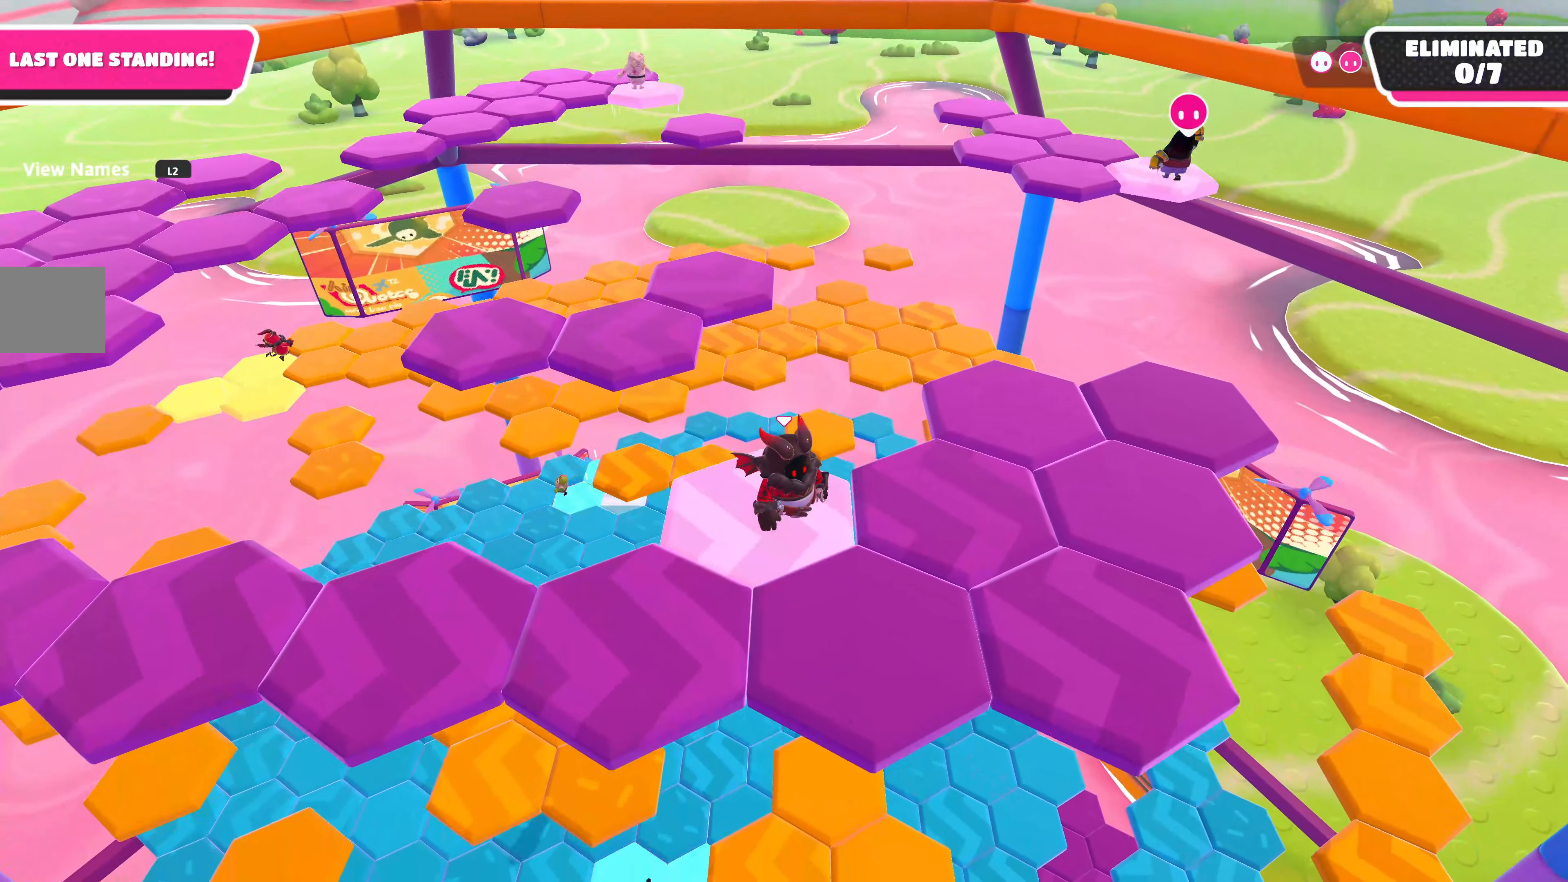
{"buttons": [], "left_stick": "center", "right_stick": "center", "events": [[34, "left_stick", "right"], [217, "CROSS", "down"], [350, "CROSS", "up"], [417, "left_stick", "center"]]}
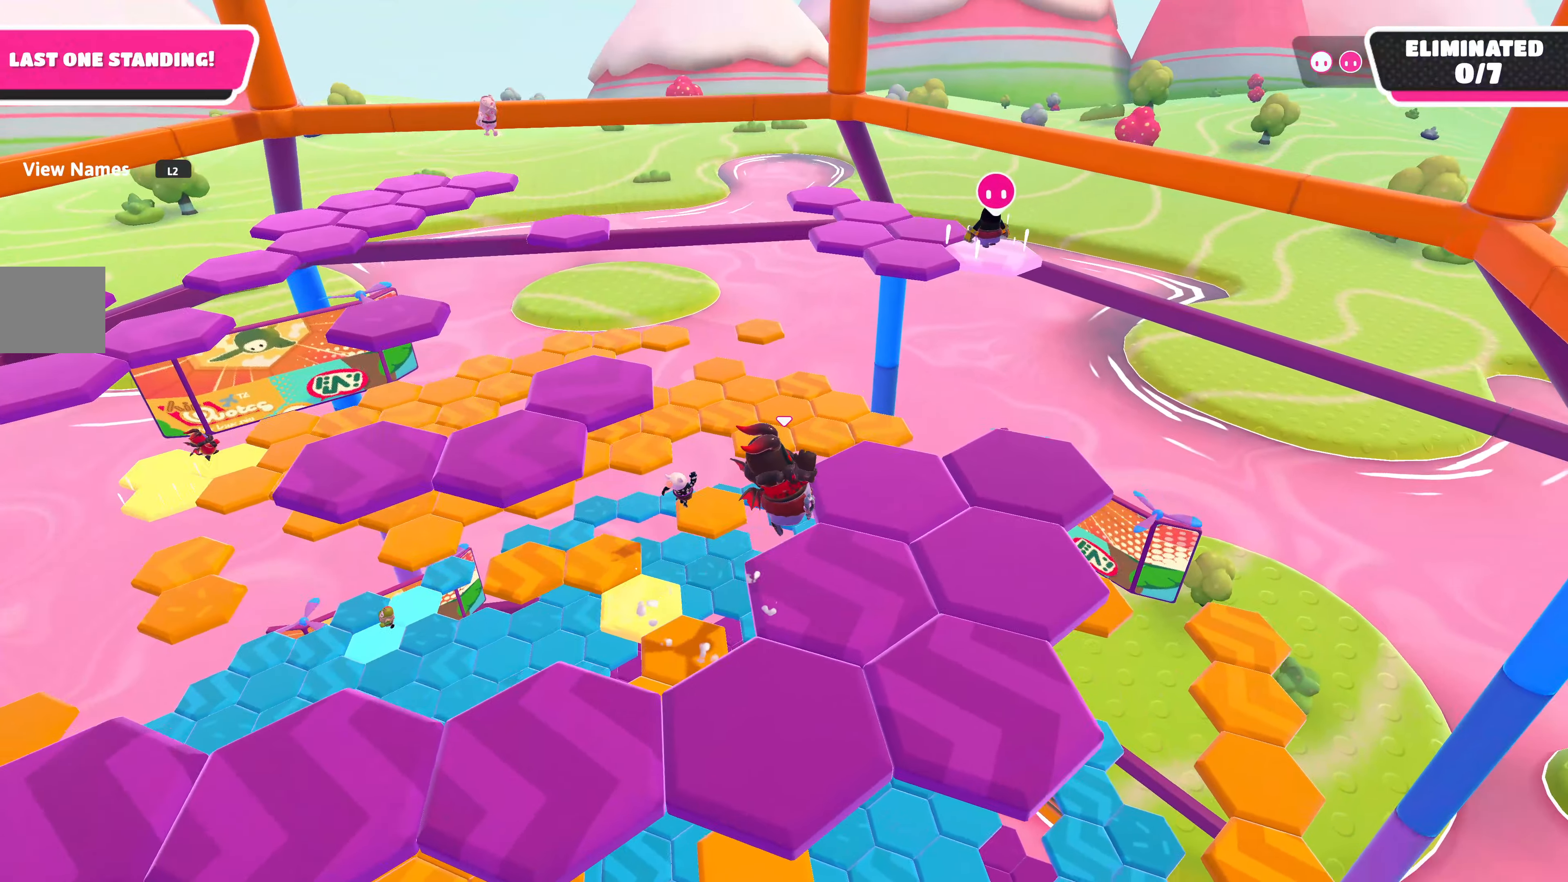
{"buttons": [], "left_stick": "center", "right_stick": "center", "events": [[67, "left_stick", "down-left"], [234, "left_stick", "center"]]}